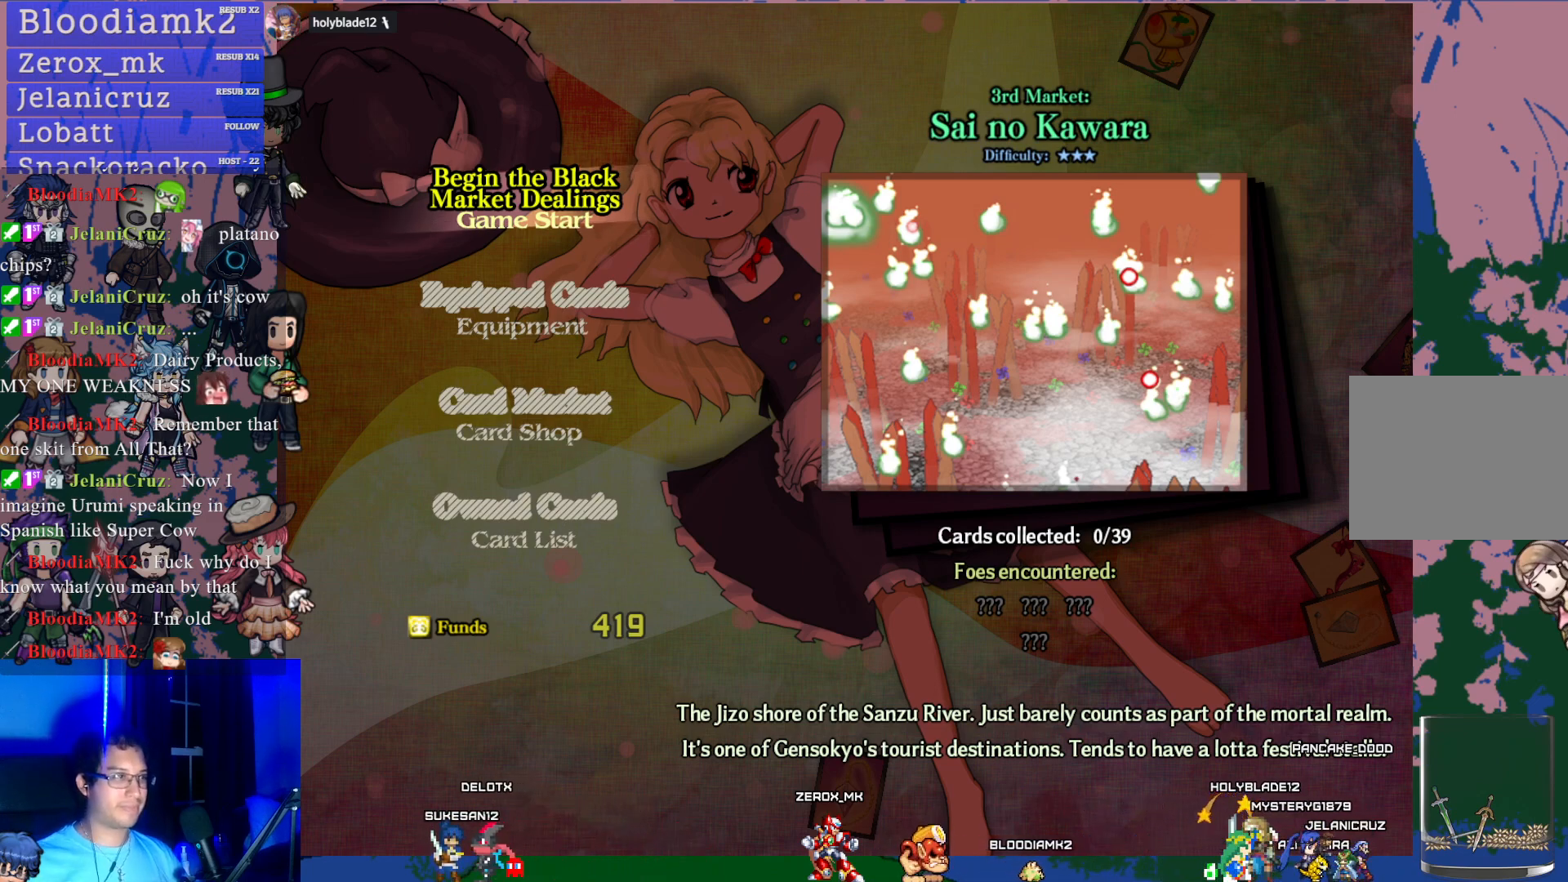
Gameplay with a controller (PlayStation layout); each line is a JSON object with the inputs held at the frame after it. "events" lists button and stick changes between this image and that frame as [ms after this image, input, new state], when the widget could be followed in between. Not read: L3 right_stick.
{"buttons": [], "left_stick": "center", "events": [[150, "CROSS", "down"], [267, "CROSS", "up"]]}
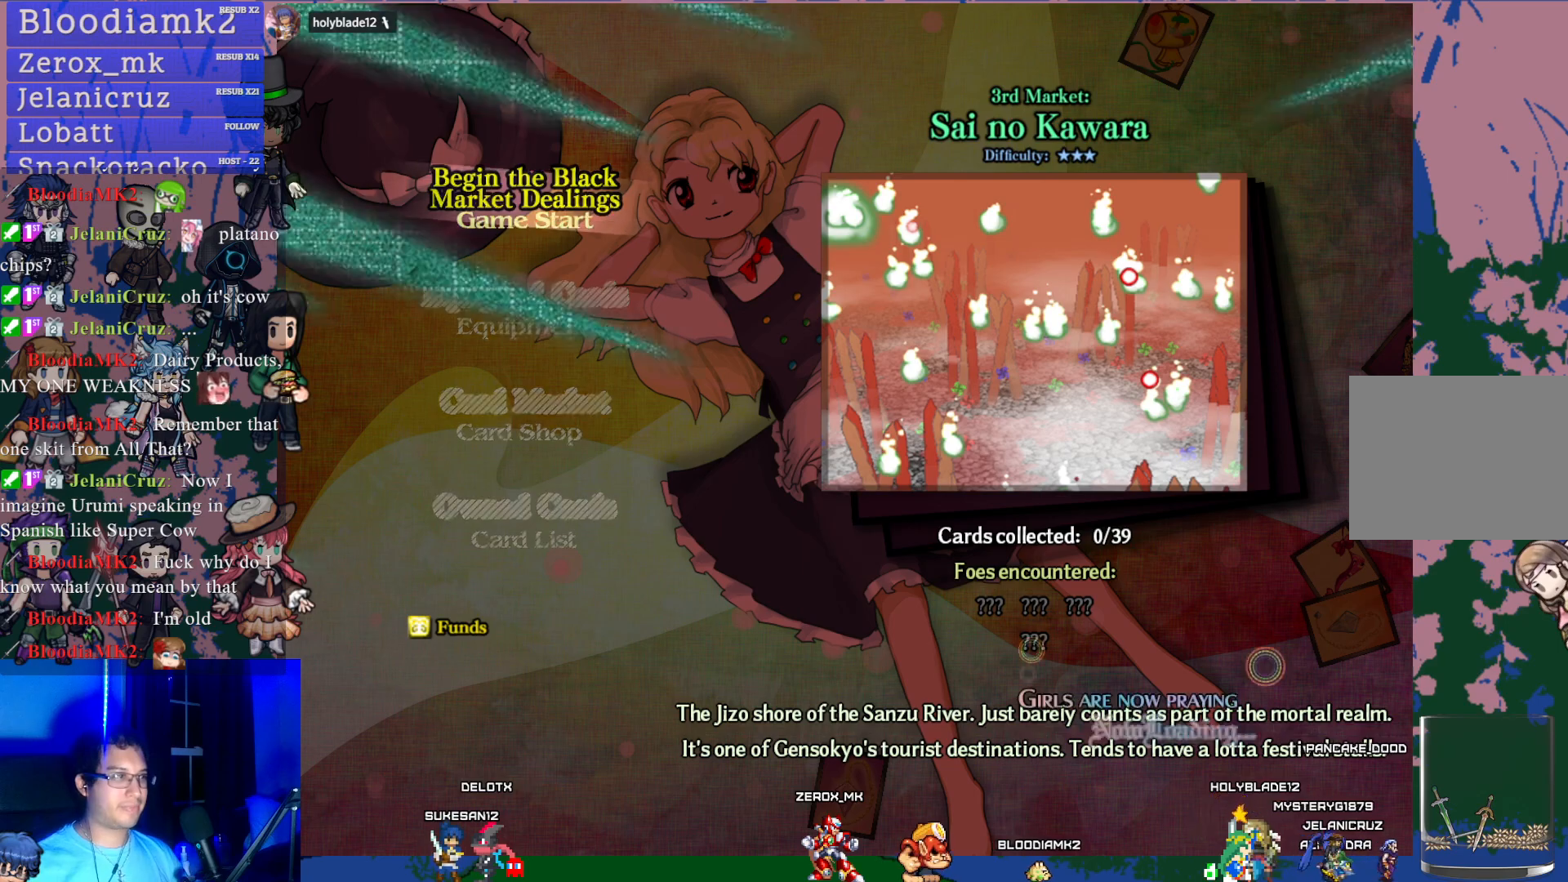
{"buttons": [], "left_stick": "center", "events": []}
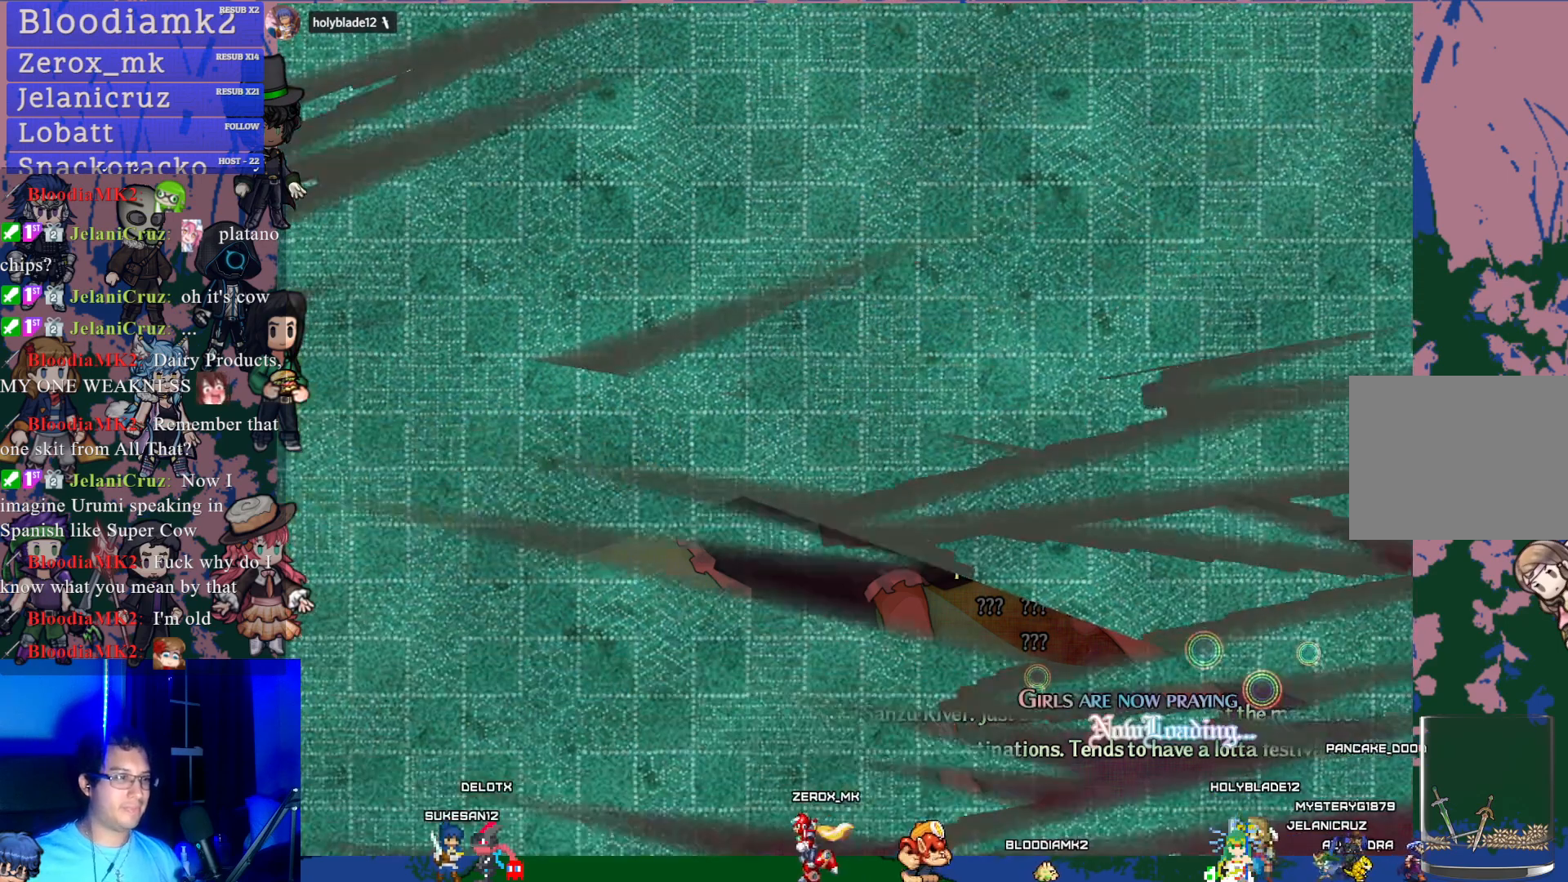
{"buttons": [], "left_stick": "center", "events": []}
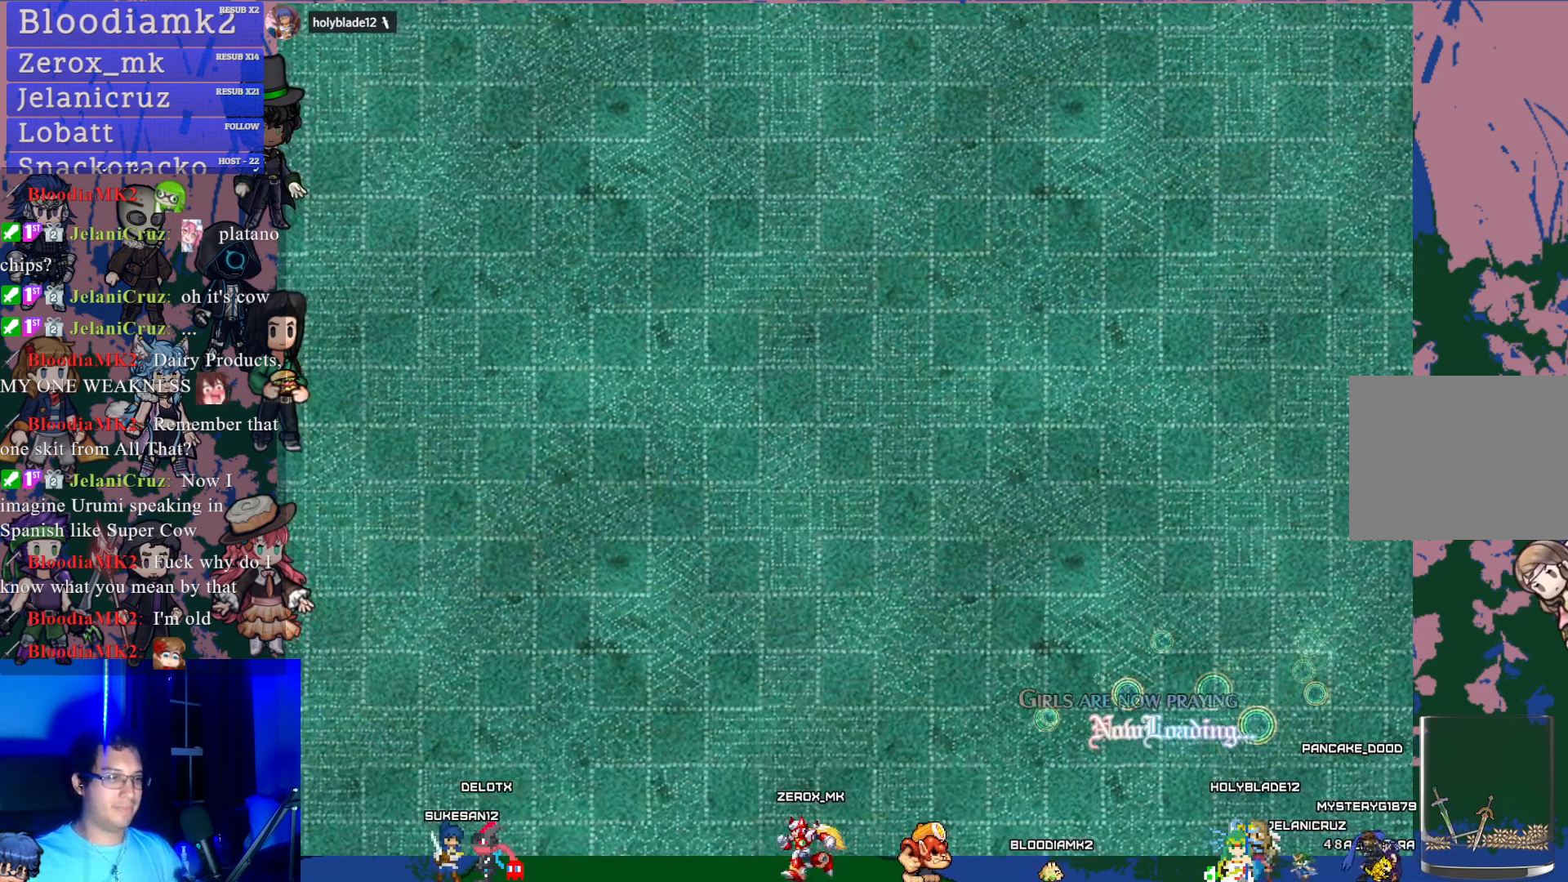
{"buttons": [], "left_stick": "center", "events": []}
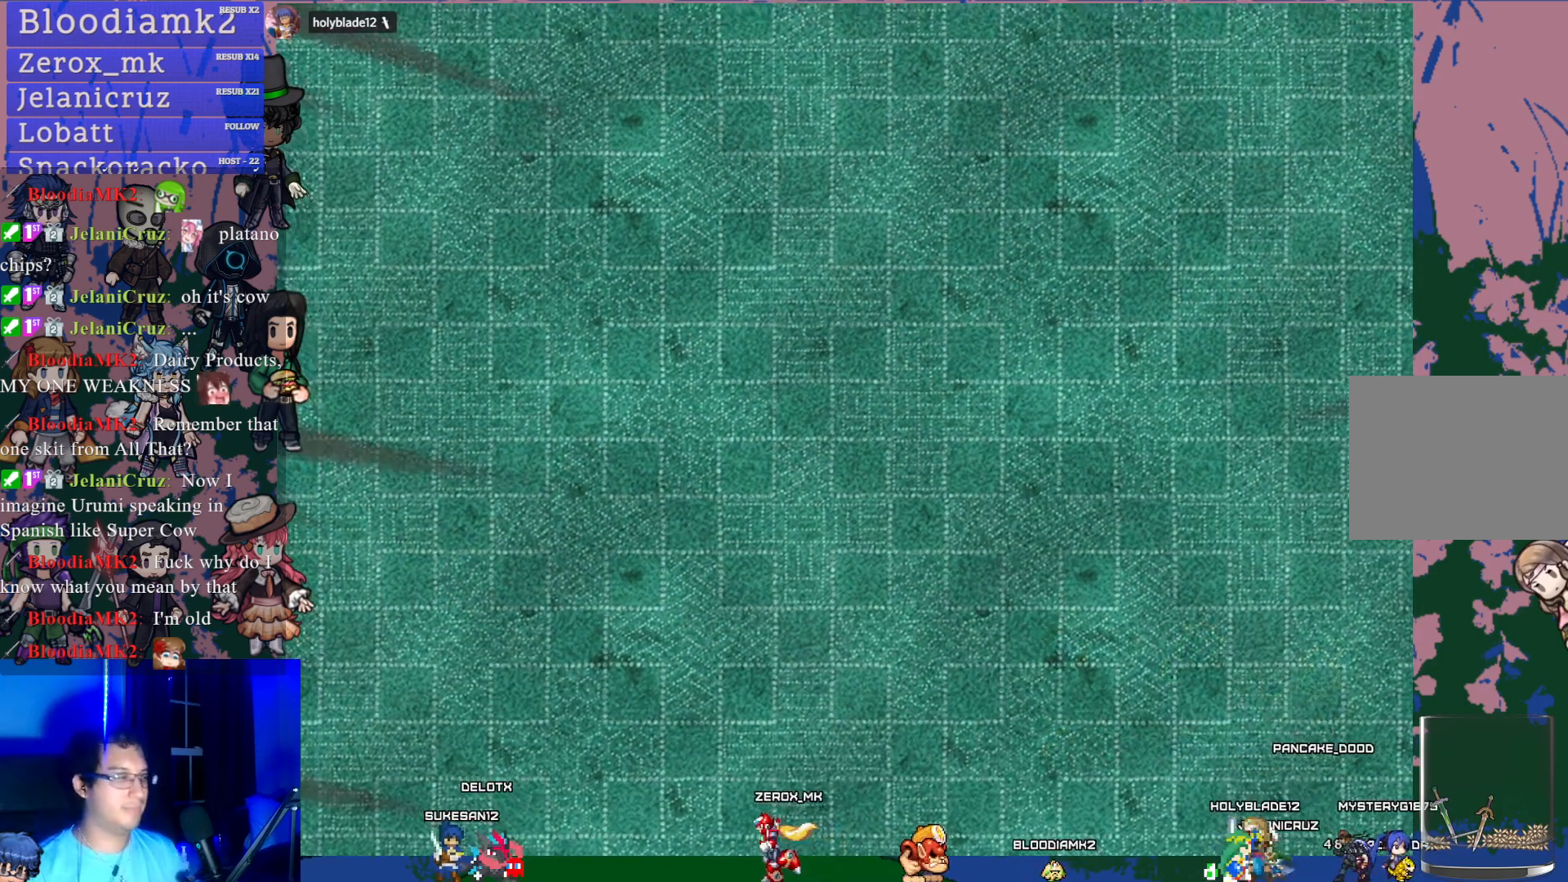
{"buttons": [], "left_stick": "center", "events": []}
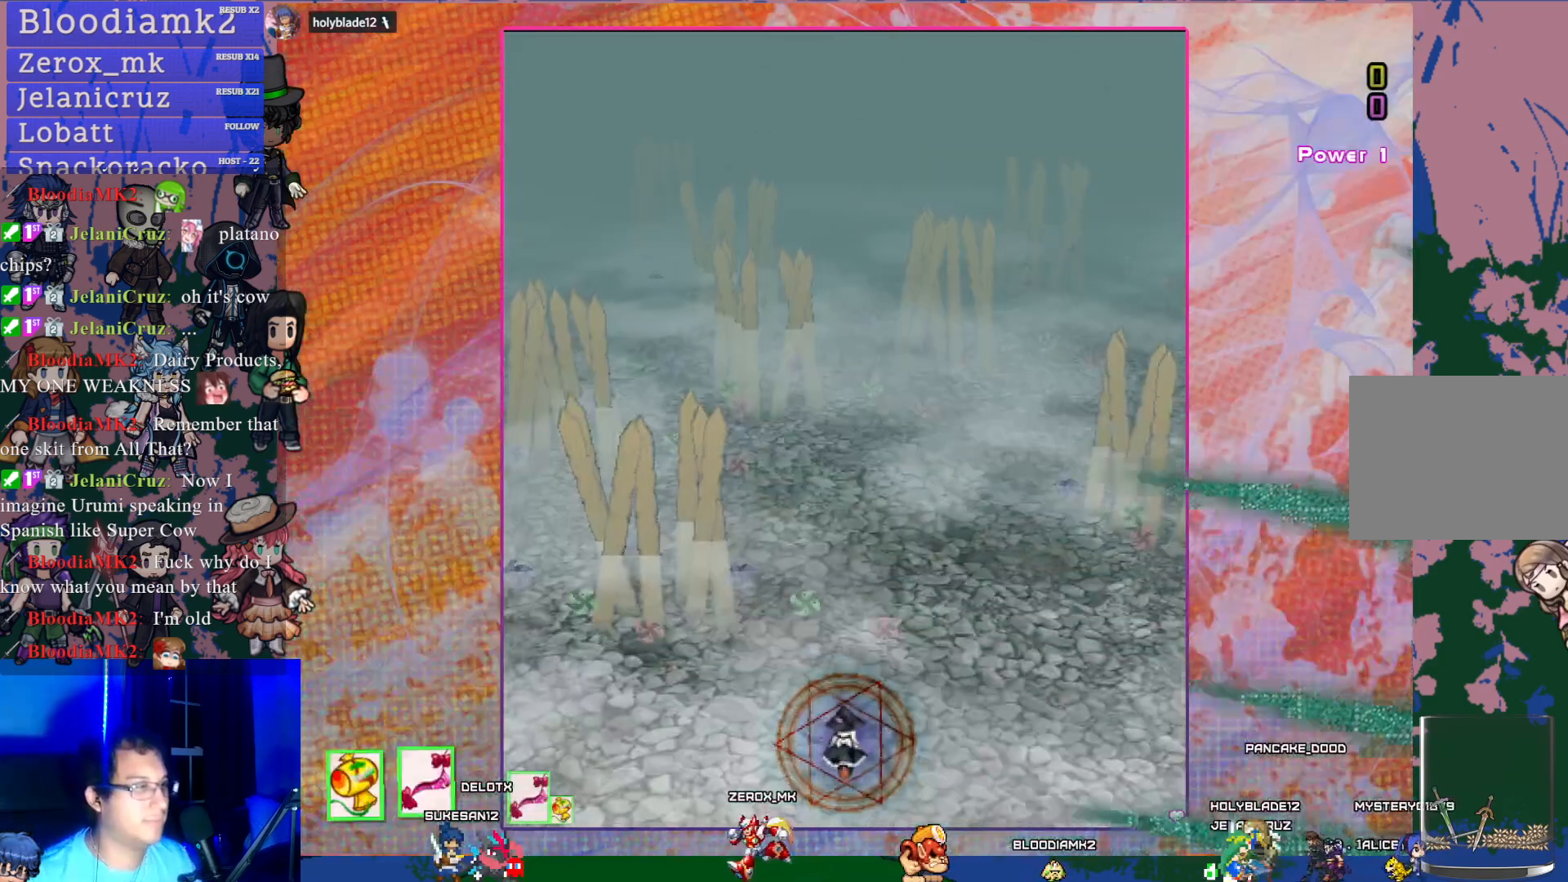
{"buttons": ["CROSS"], "left_stick": "center", "events": [[67, "CROSS", "down"]]}
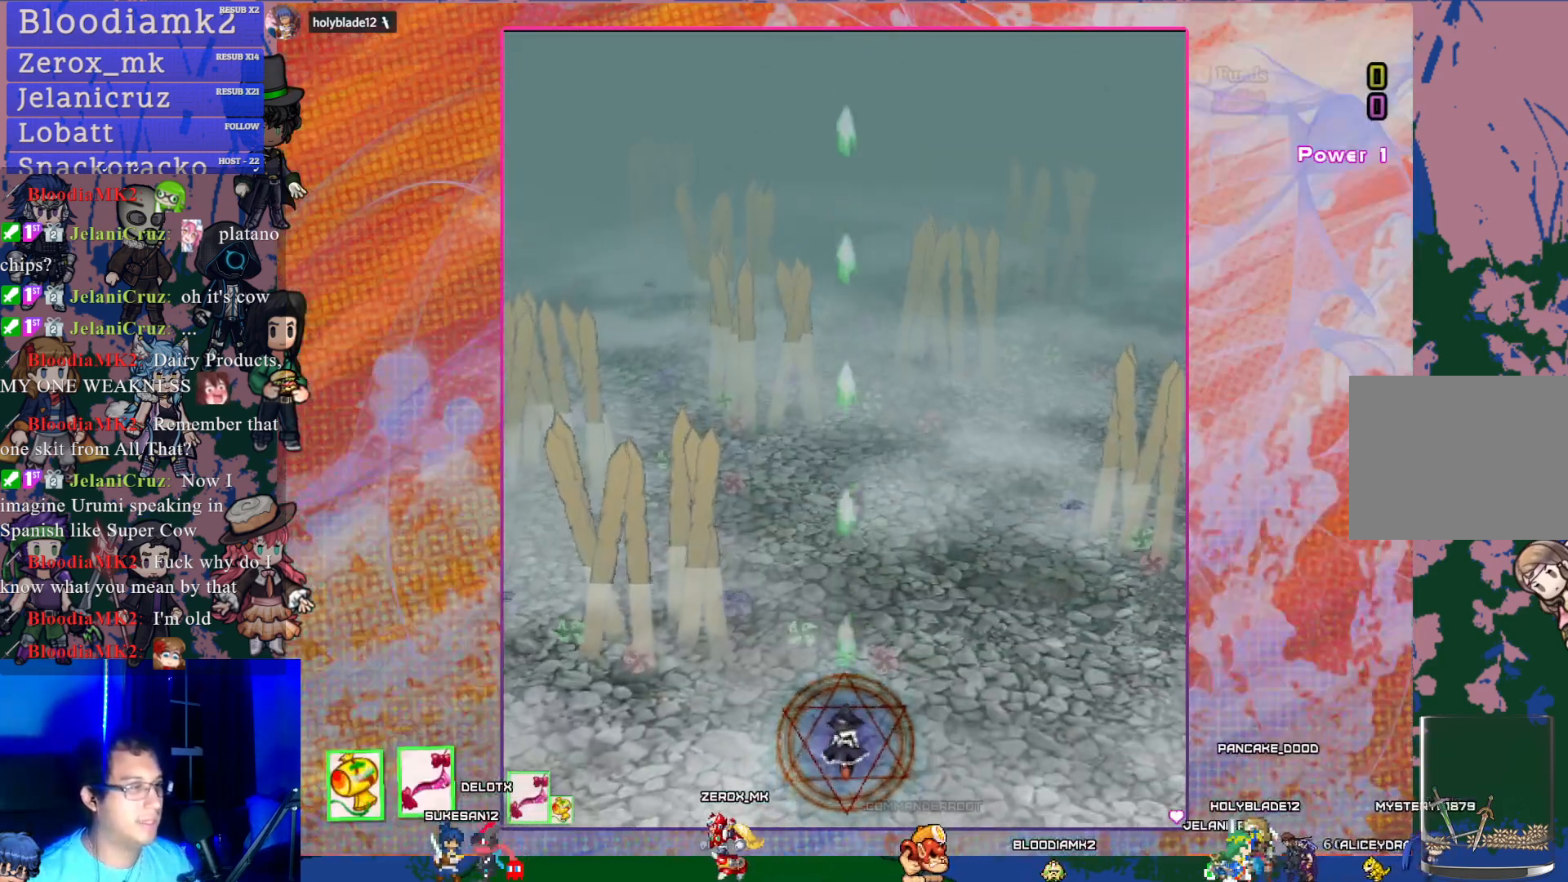
{"buttons": ["CROSS"], "left_stick": "up-left", "events": [[467, "left_stick", "up-left"]]}
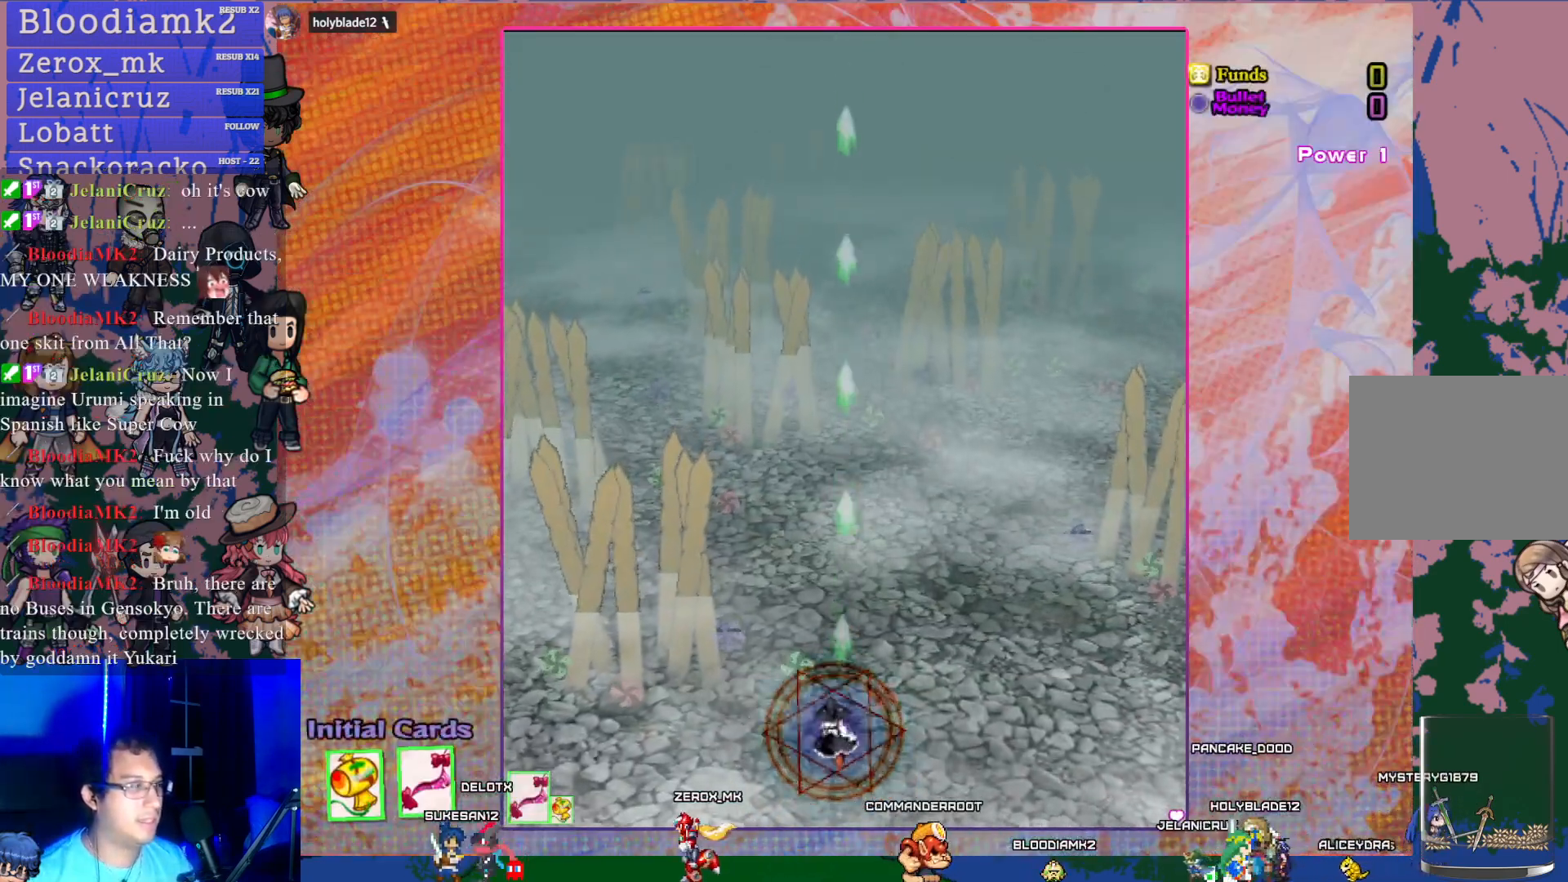
{"buttons": ["CROSS"], "left_stick": "center", "events": [[167, "left_stick", "center"]]}
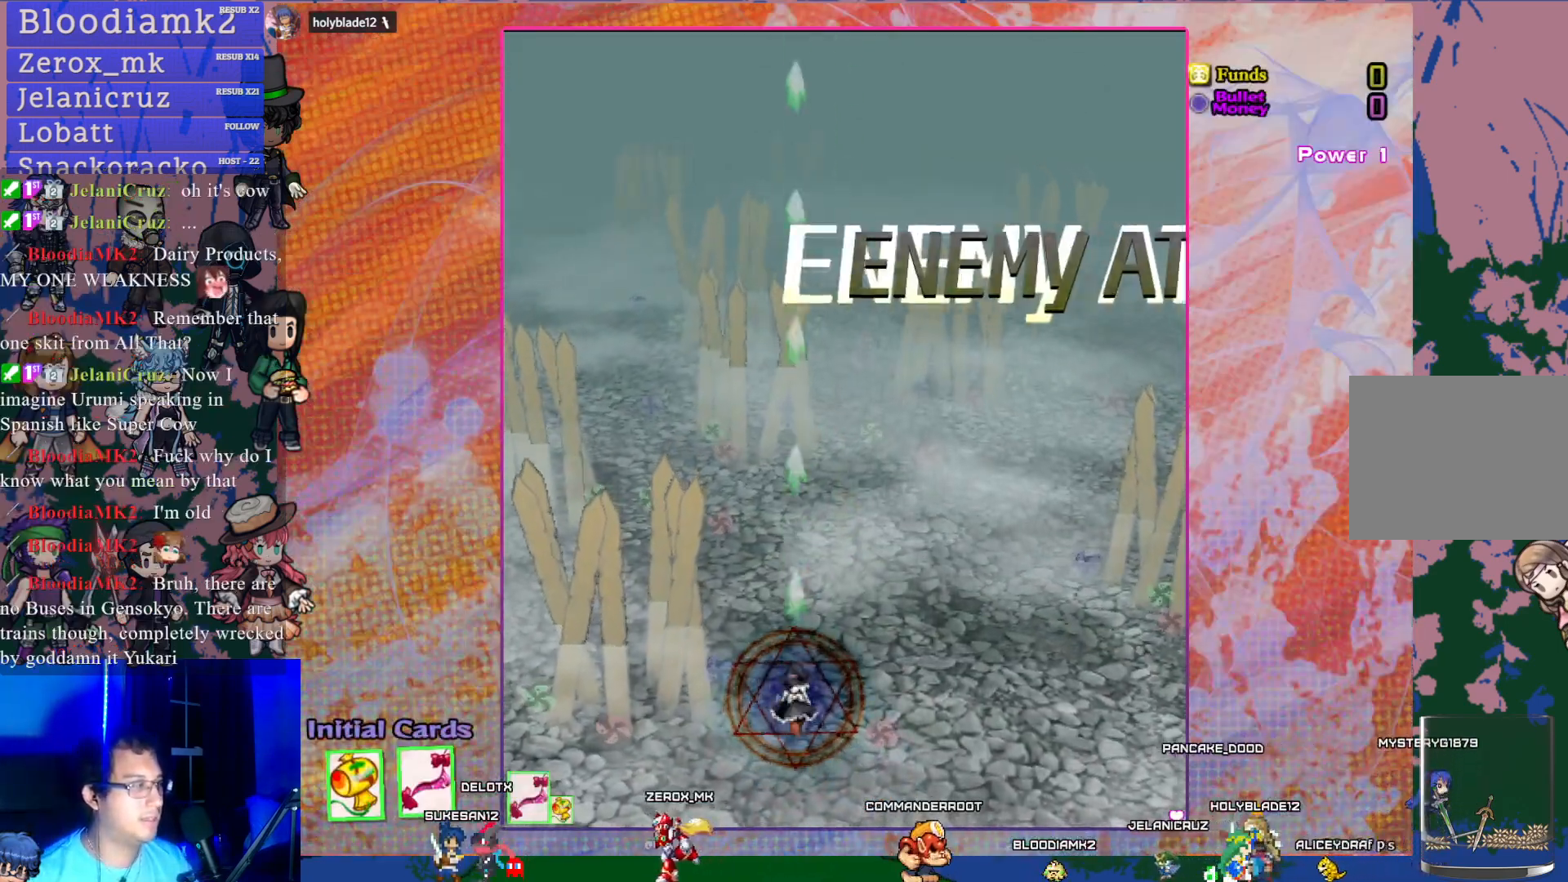
{"buttons": ["CROSS", "DPAD_UP", "DPAD_LEFT"], "left_stick": "center", "events": [[450, "DPAD_LEFT", "down"], [483, "DPAD_UP", "down"]]}
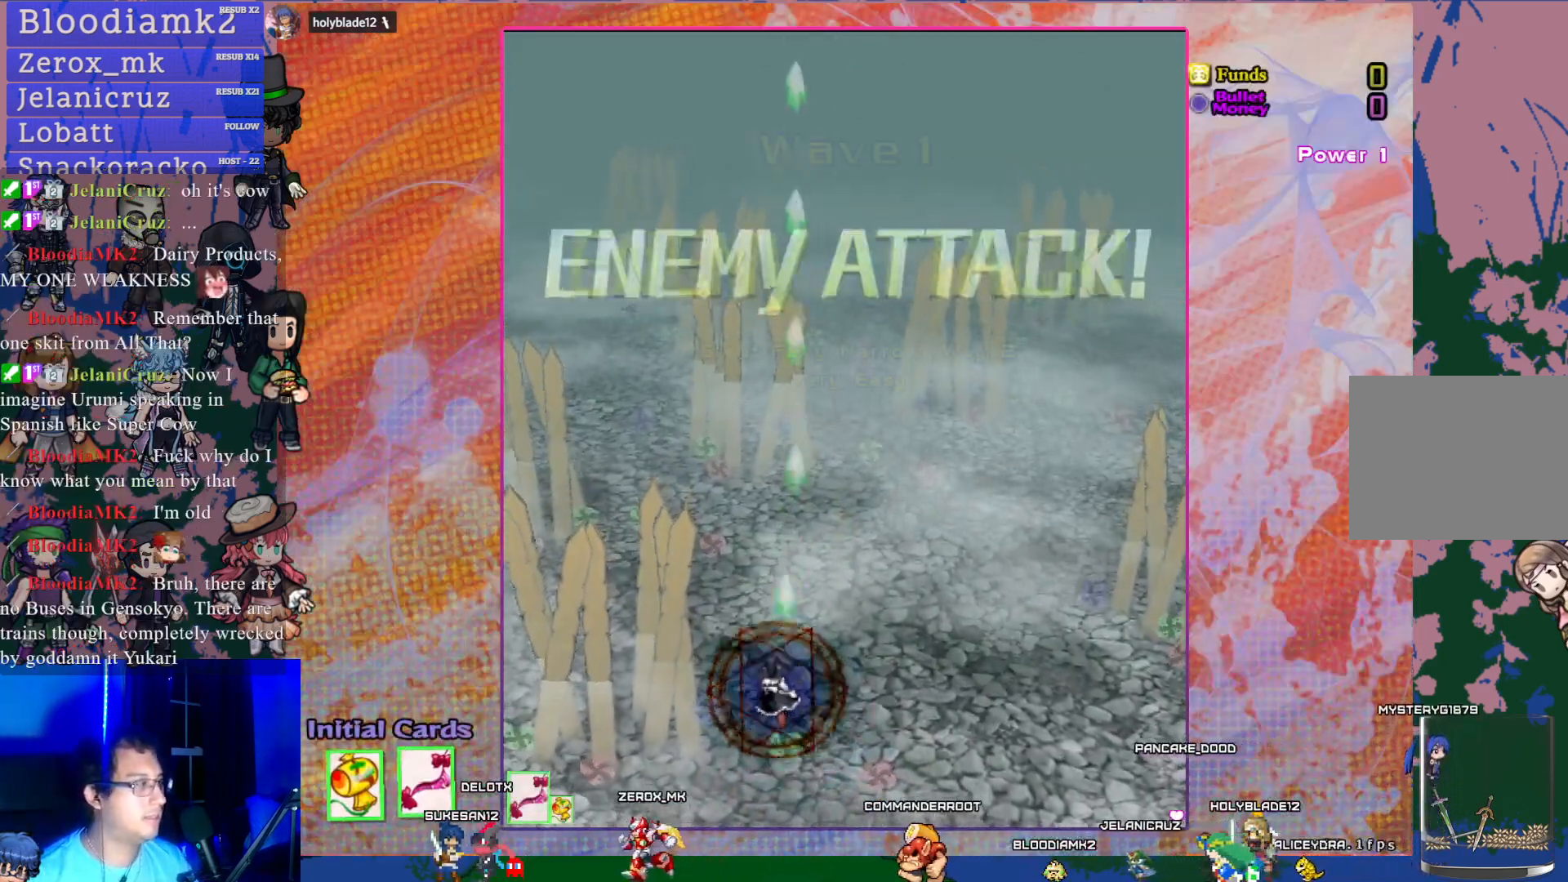
{"buttons": ["CROSS"], "left_stick": "center", "events": [[83, "DPAD_LEFT", "up"], [83, "DPAD_UP", "up"], [117, "DPAD_DOWN", "down"], [167, "DPAD_RIGHT", "down"], [250, "DPAD_DOWN", "up"], [317, "DPAD_RIGHT", "up"]]}
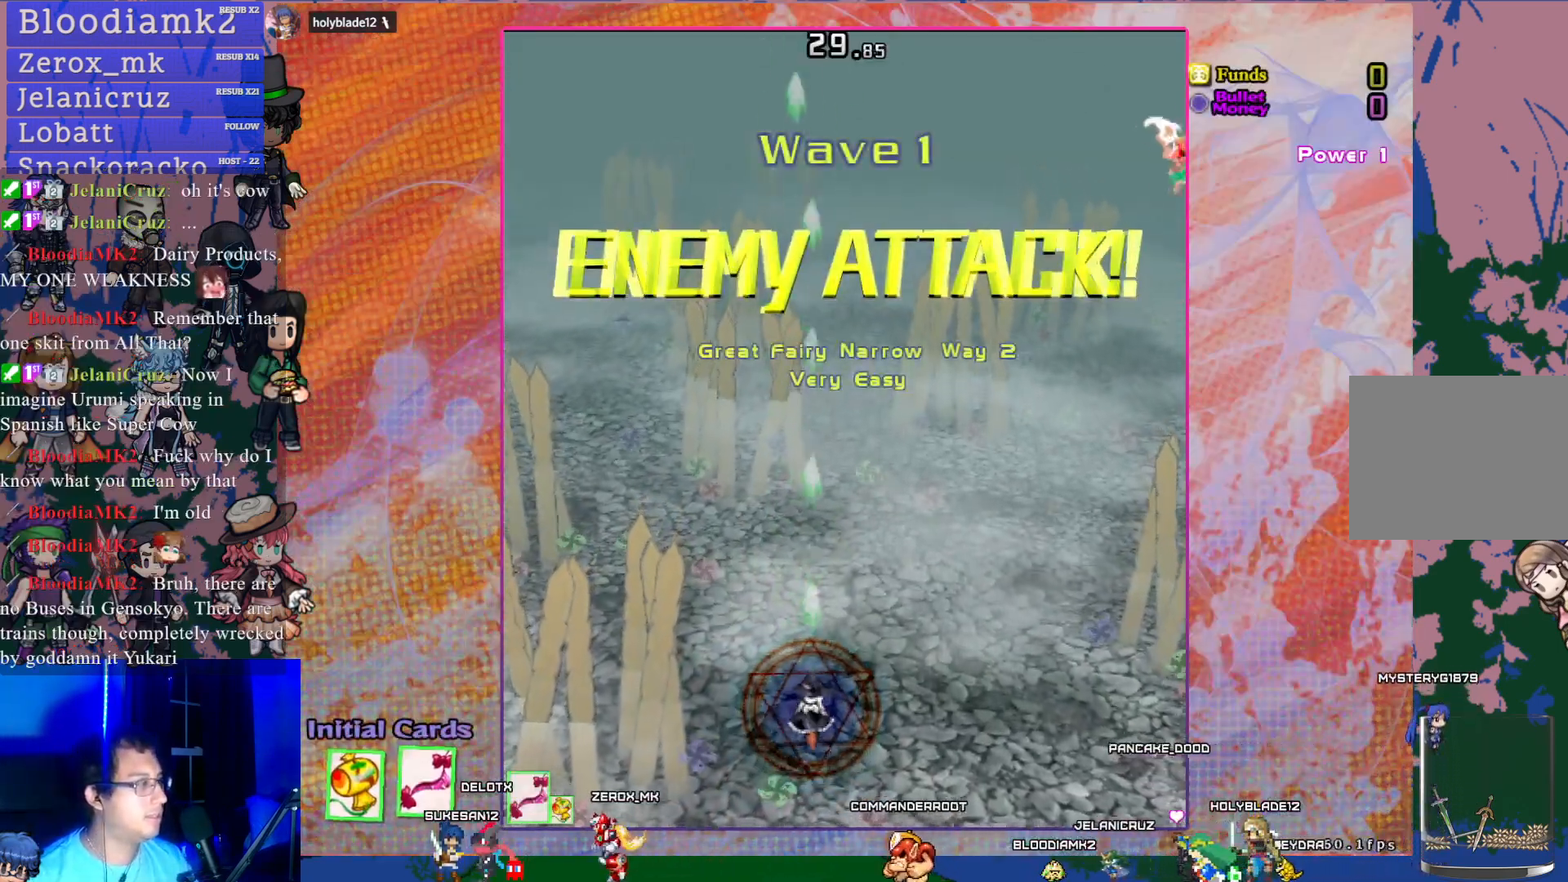
{"buttons": ["CROSS", "DPAD_RIGHT"], "left_stick": "center", "events": [[217, "DPAD_UP", "down"], [333, "DPAD_RIGHT", "down"], [350, "DPAD_UP", "up"]]}
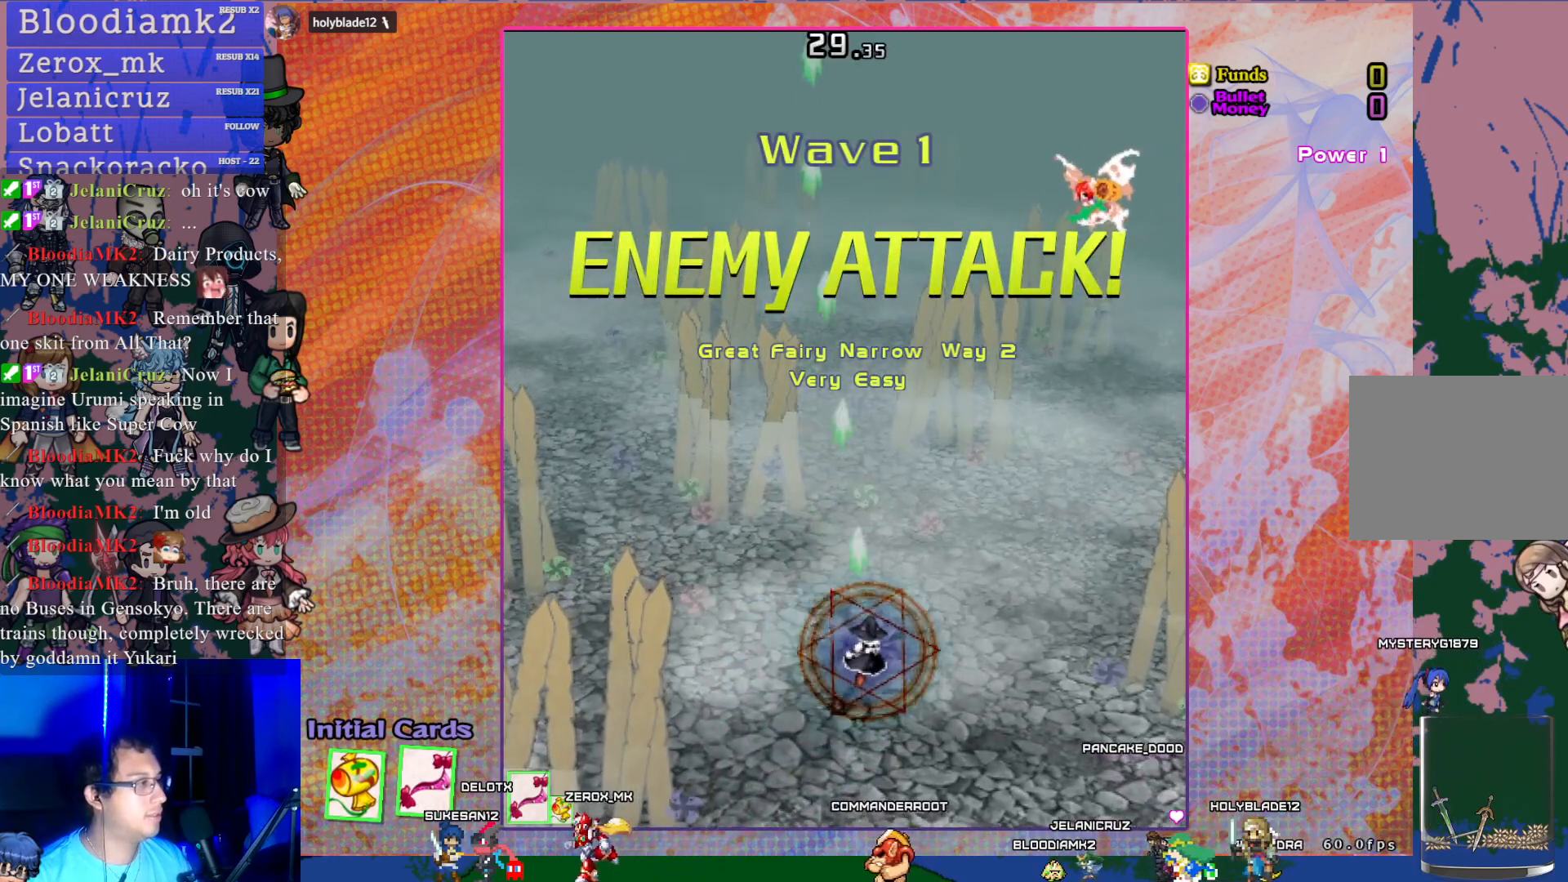
{"buttons": ["CROSS"], "left_stick": "center", "events": [[283, "DPAD_RIGHT", "up"]]}
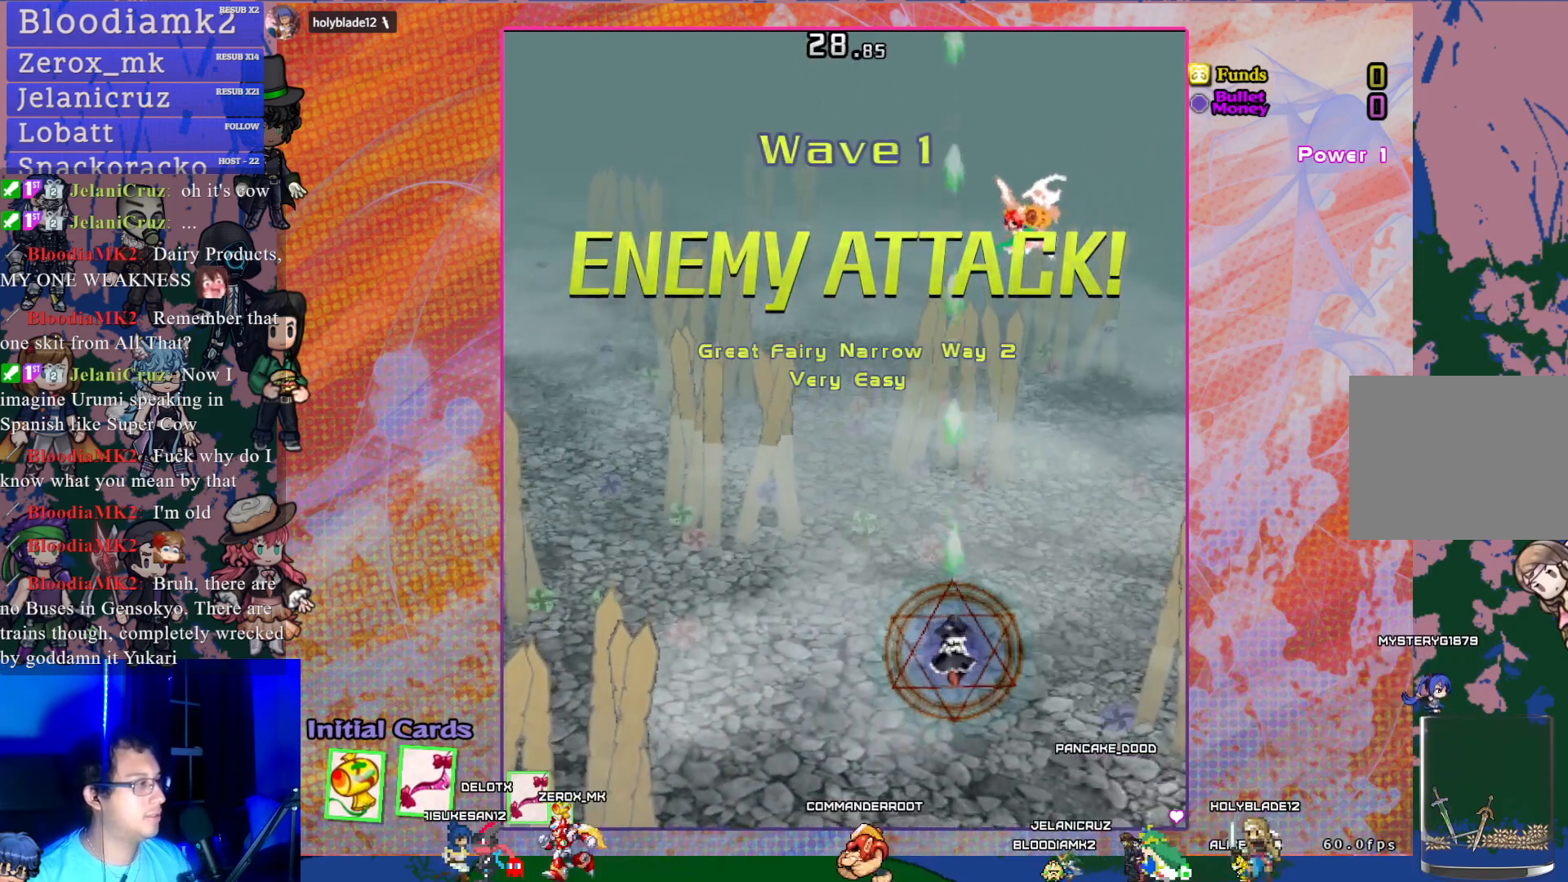
{"buttons": ["CROSS"], "left_stick": "center", "events": [[150, "DPAD_LEFT", "down"], [167, "DPAD_LEFT", "up"]]}
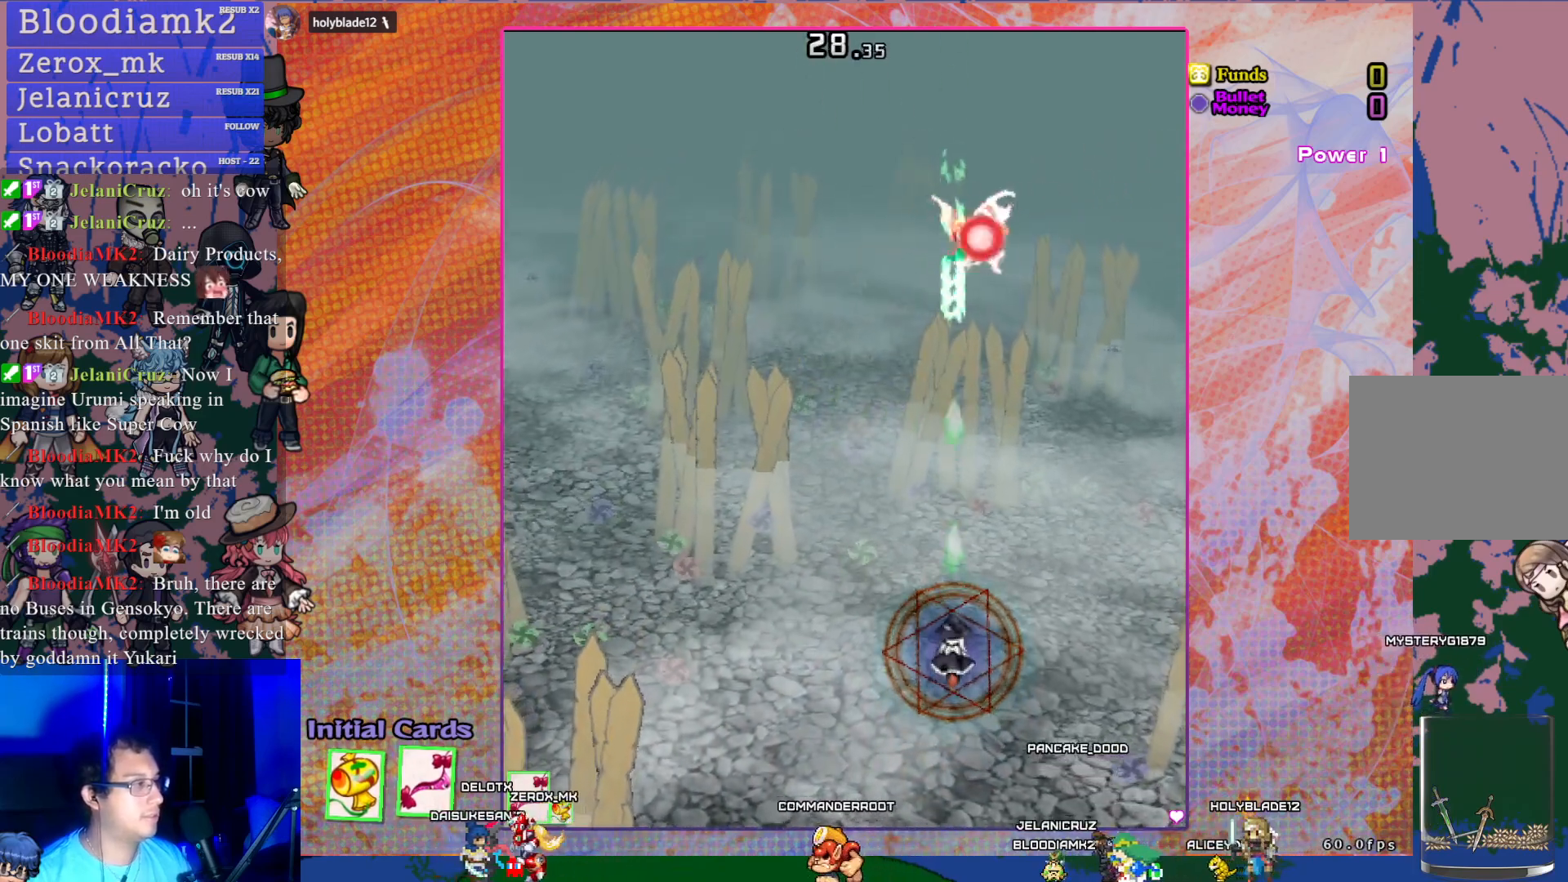
{"buttons": ["CROSS", "DPAD_UP"], "left_stick": "center", "events": [[483, "DPAD_UP", "down"]]}
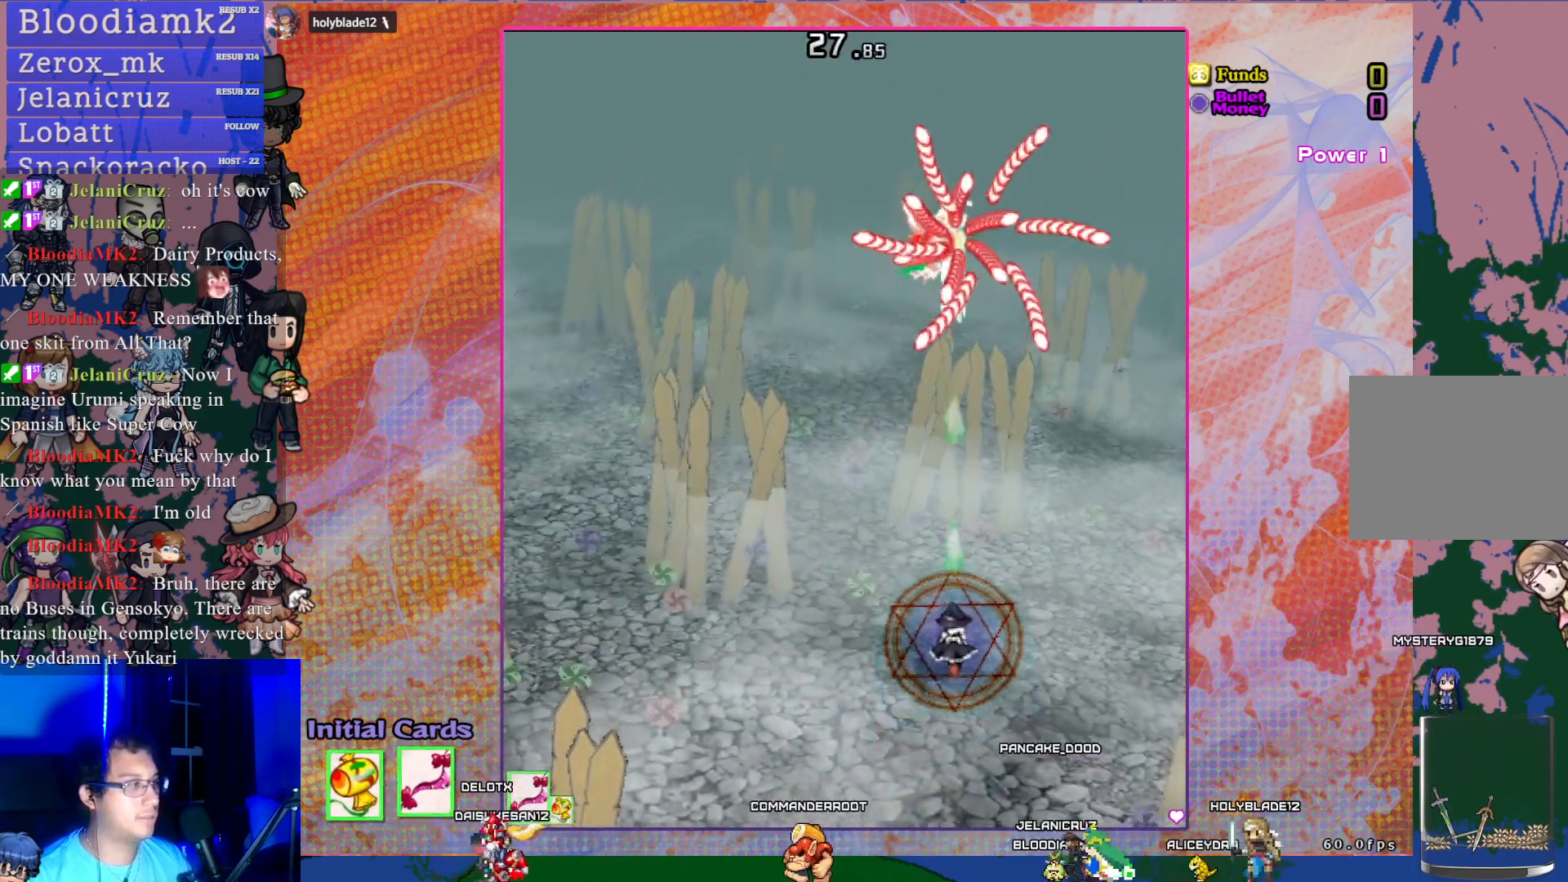
{"buttons": ["CROSS", "SQUARE", "DPAD_UP"], "left_stick": "center", "events": [[150, "SQUARE", "down"], [217, "DPAD_UP", "up"], [383, "DPAD_UP", "down"]]}
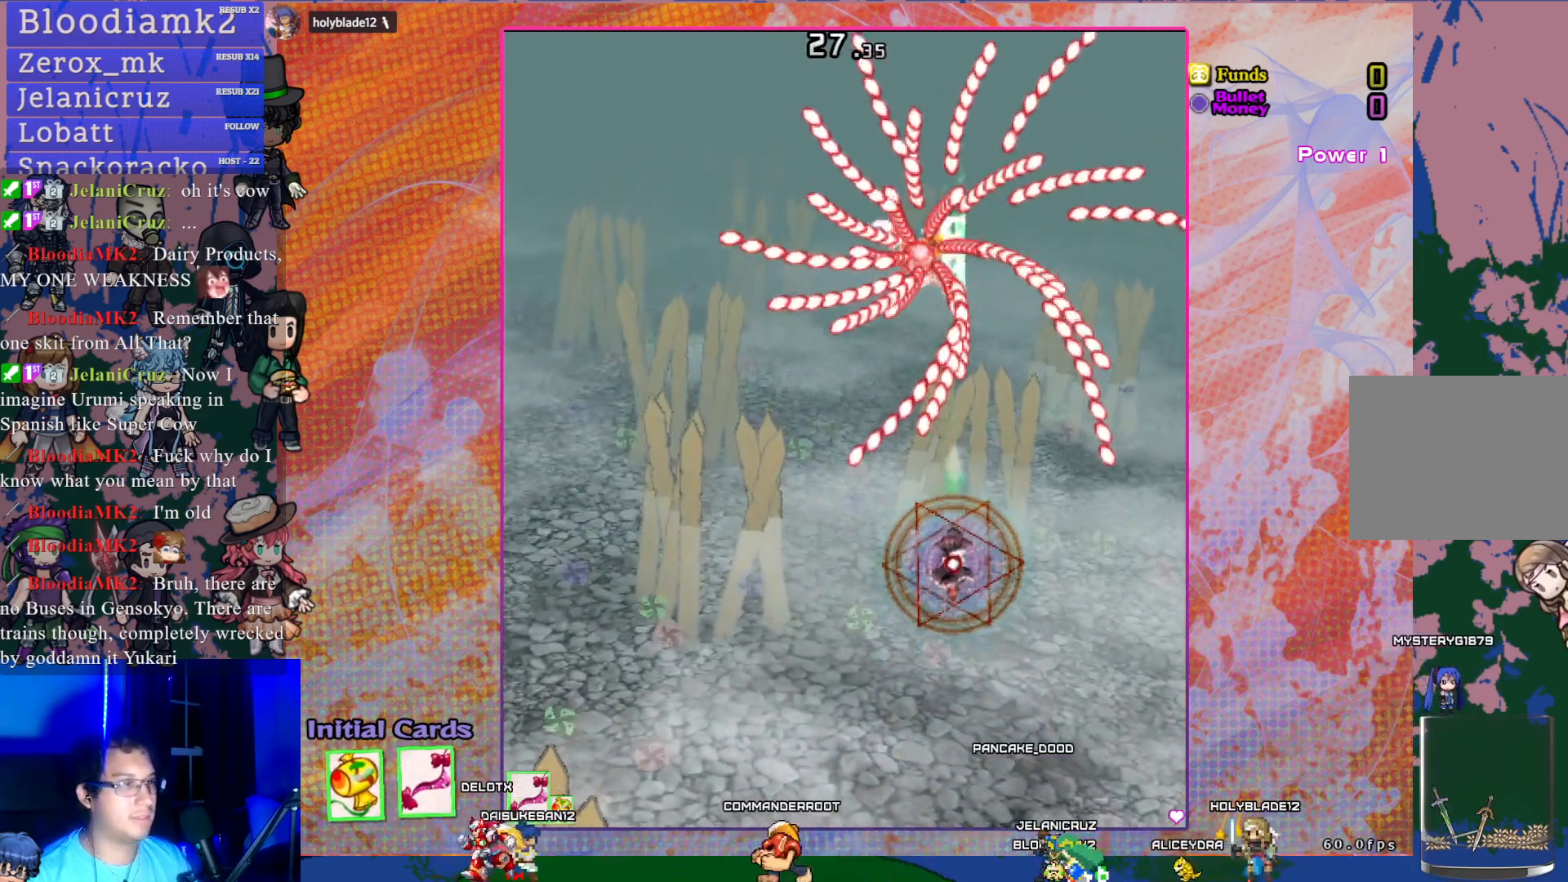
{"buttons": ["CROSS", "SQUARE", "DPAD_DOWN"], "left_stick": "center", "events": [[117, "DPAD_UP", "up"], [200, "DPAD_DOWN", "down"], [300, "R1", "down"], [317, "R1", "up"]]}
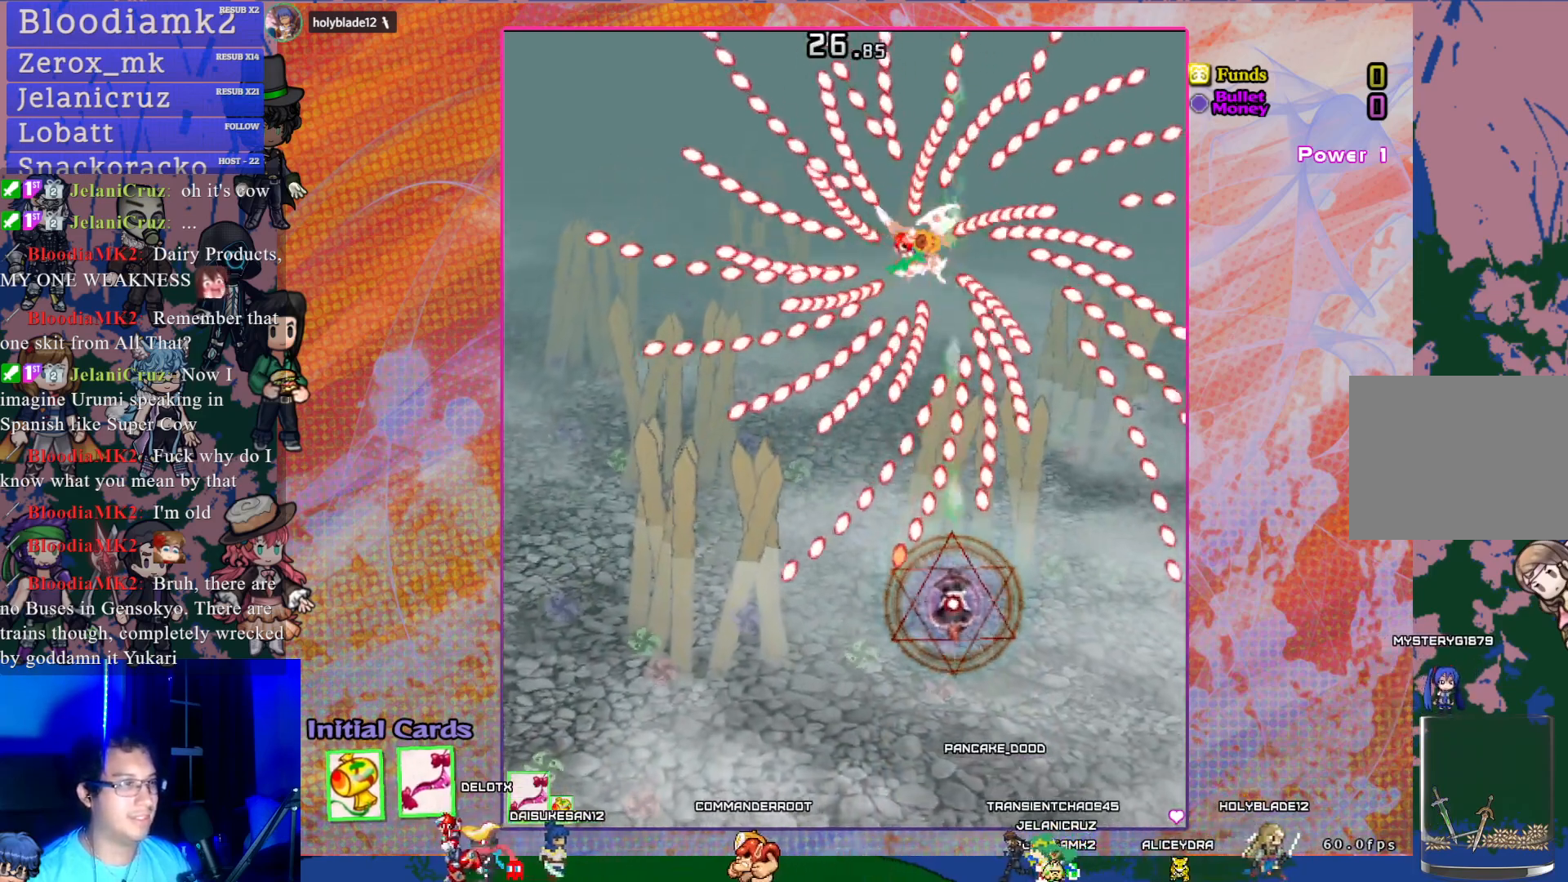
{"buttons": ["CROSS", "SQUARE", "DPAD_UP"], "left_stick": "center", "events": [[183, "DPAD_DOWN", "up"], [333, "DPAD_UP", "down"]]}
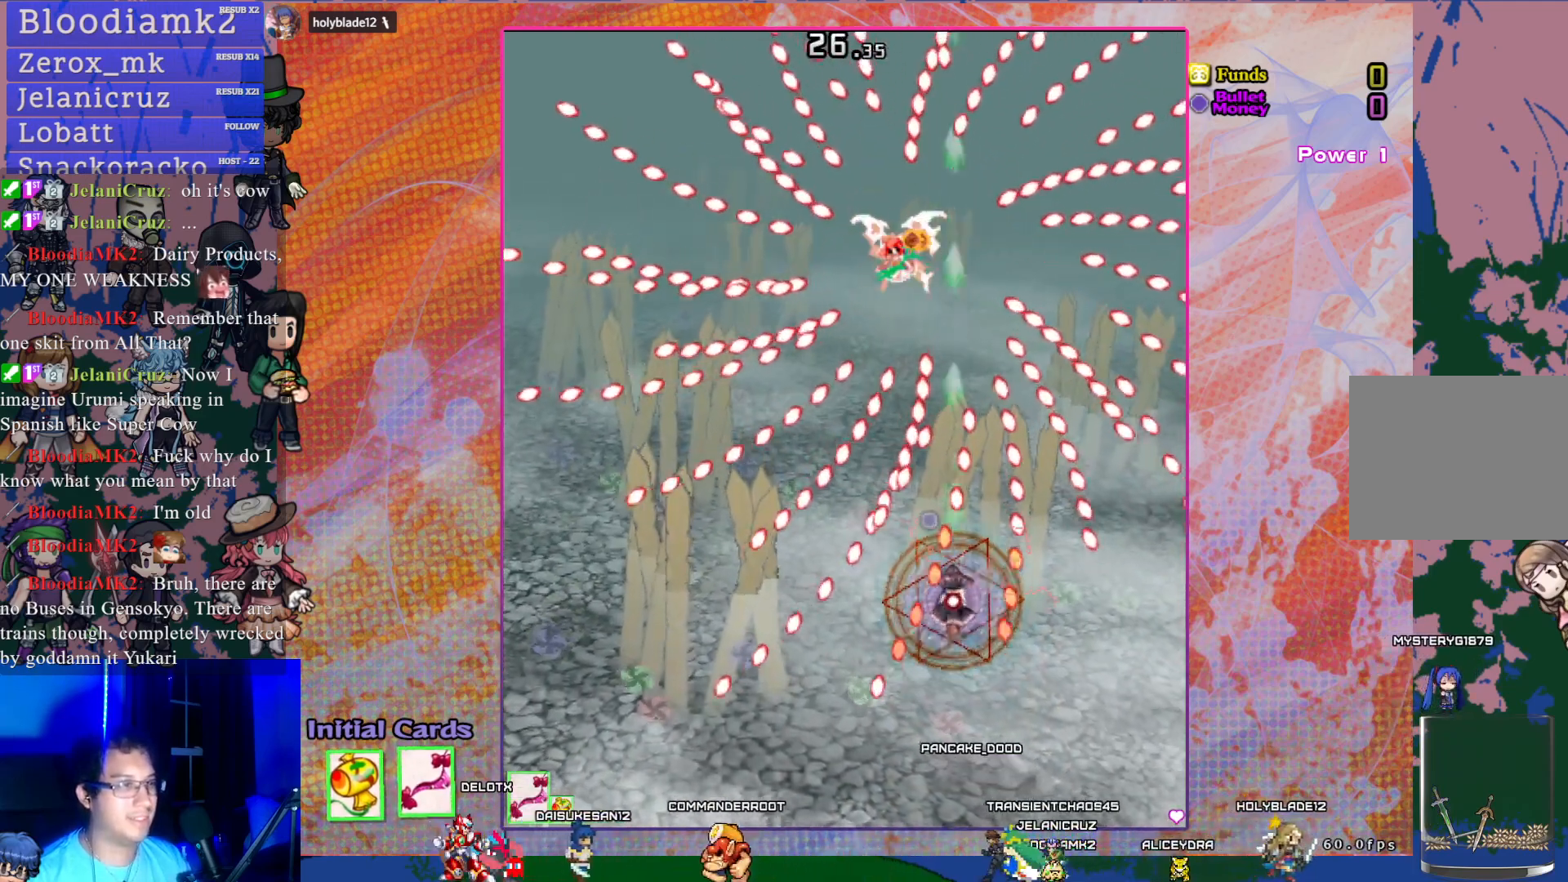
{"buttons": ["CROSS", "DPAD_UP"], "left_stick": "center", "events": [[33, "DPAD_RIGHT", "down"], [50, "DPAD_UP", "up"], [67, "SQUARE", "up"], [200, "DPAD_RIGHT", "up"], [200, "DPAD_UP", "down"], [233, "DPAD_UP", "up"], [500, "DPAD_UP", "down"]]}
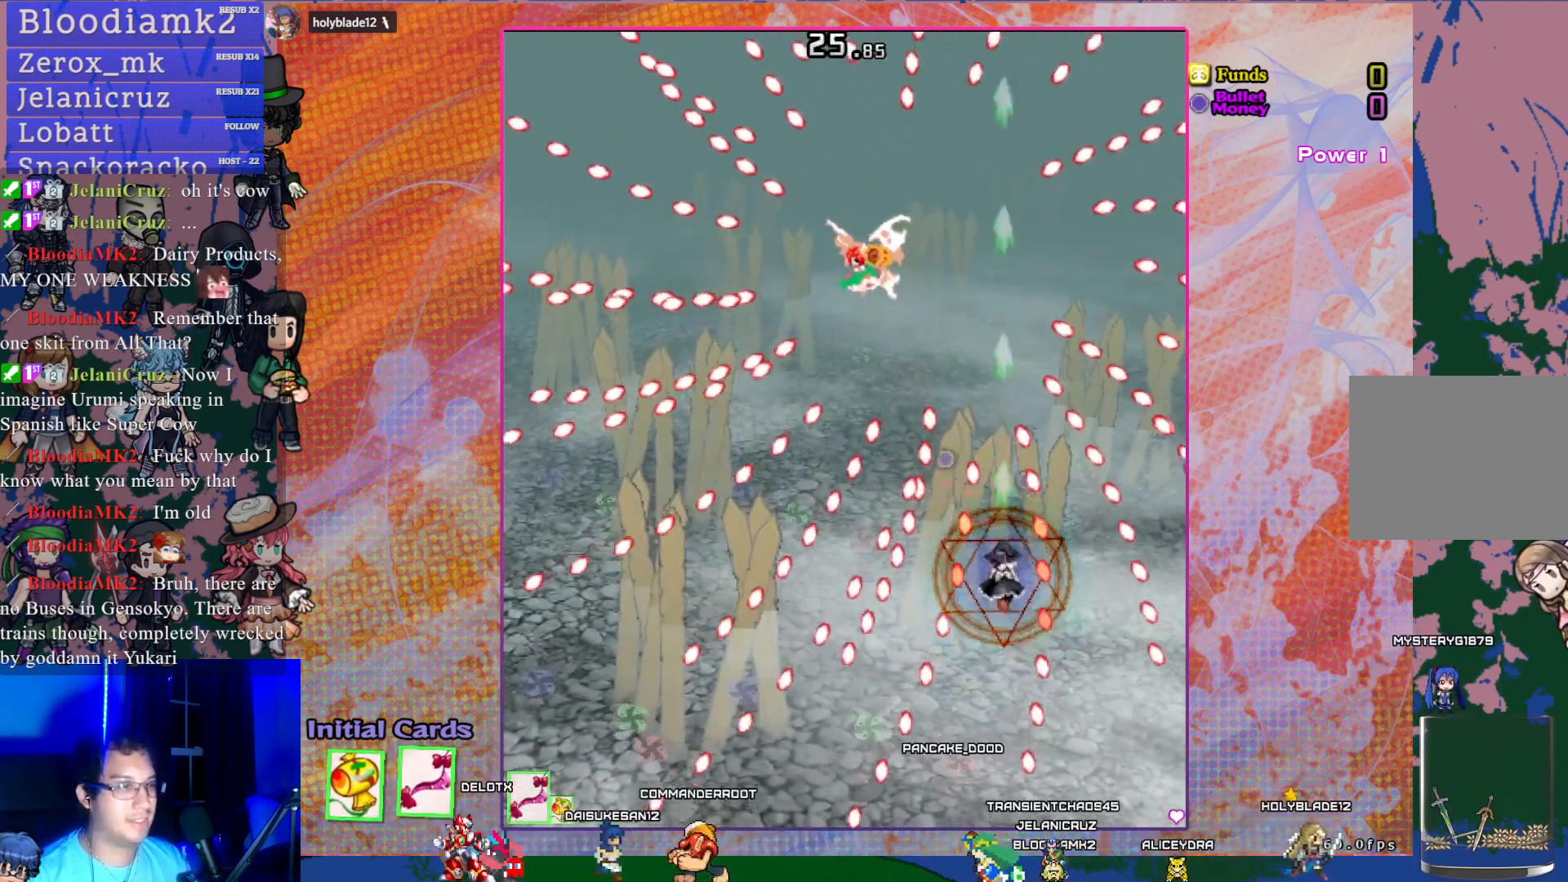
{"buttons": ["CROSS", "DPAD_LEFT"], "left_stick": "center", "events": [[367, "DPAD_LEFT", "down"], [500, "DPAD_UP", "up"]]}
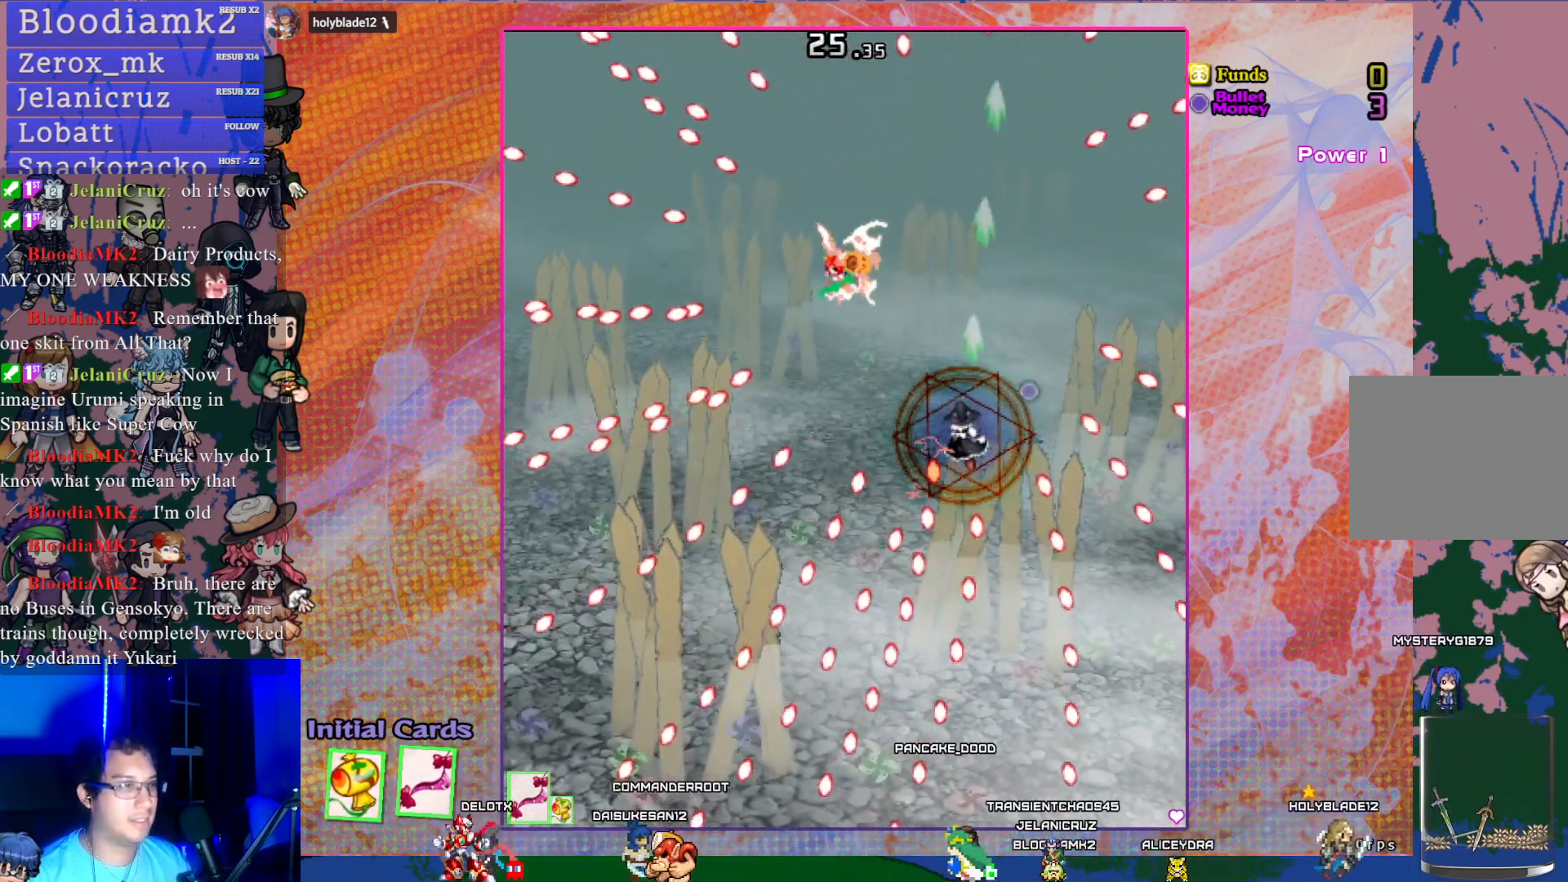
{"buttons": ["CROSS", "DPAD_UP", "DPAD_LEFT"], "left_stick": "center", "events": [[200, "R1", "down"], [283, "DPAD_LEFT", "up"], [283, "DPAD_UP", "down"], [300, "DPAD_LEFT", "down"], [500, "R1", "up"]]}
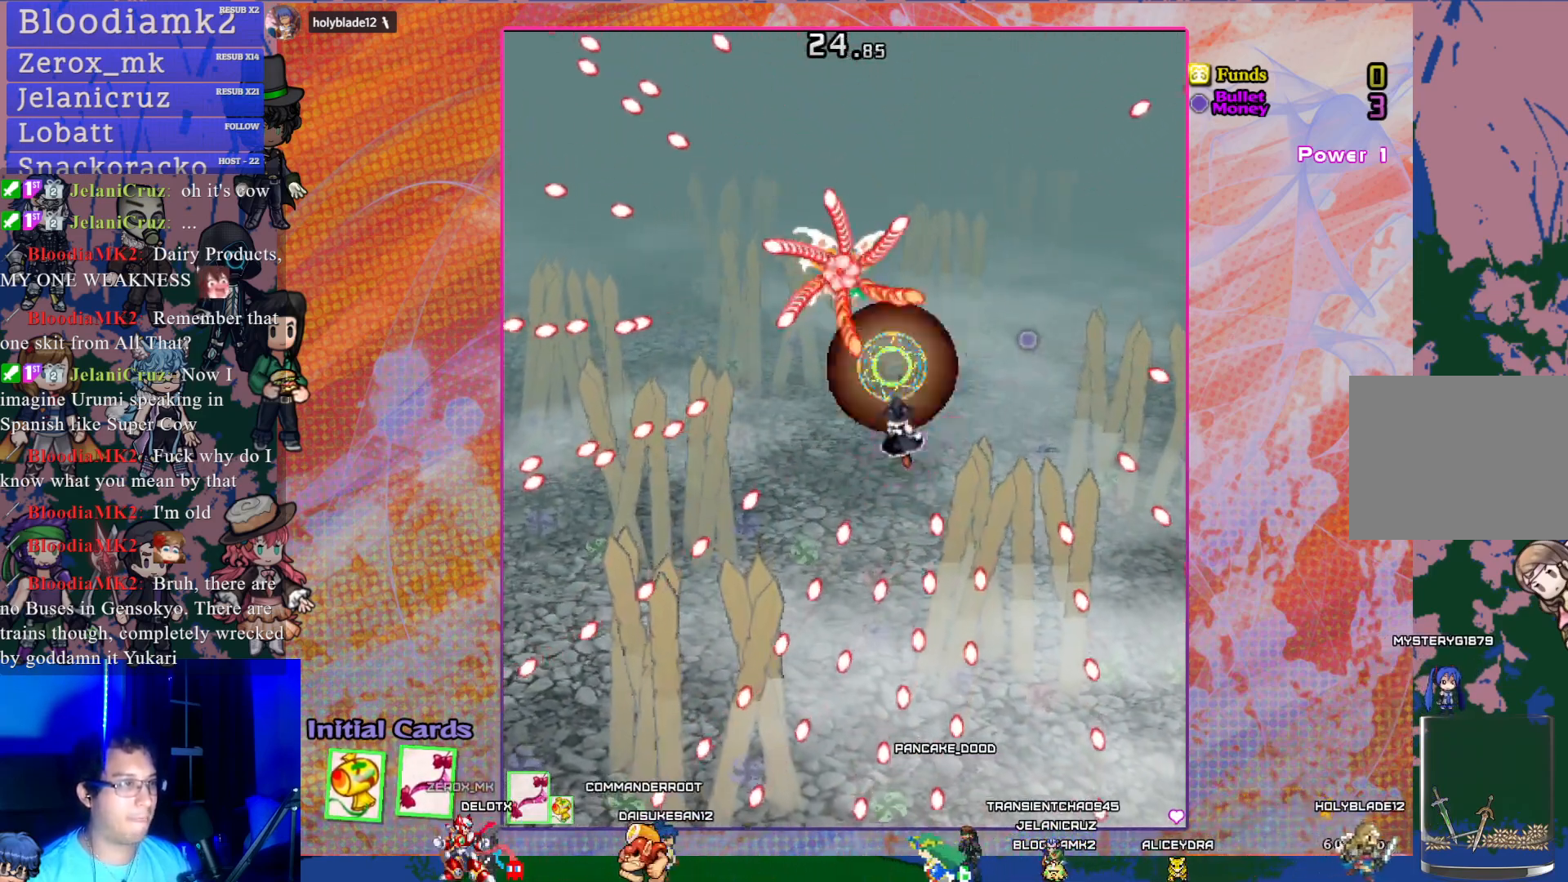
{"buttons": ["CROSS", "DPAD_DOWN"], "left_stick": "center", "events": [[117, "DPAD_UP", "up"], [217, "L1", "down"], [283, "DPAD_DOWN", "down"], [300, "DPAD_LEFT", "up"], [317, "DPAD_DOWN", "up"], [317, "L1", "up"], [417, "DPAD_DOWN", "down"]]}
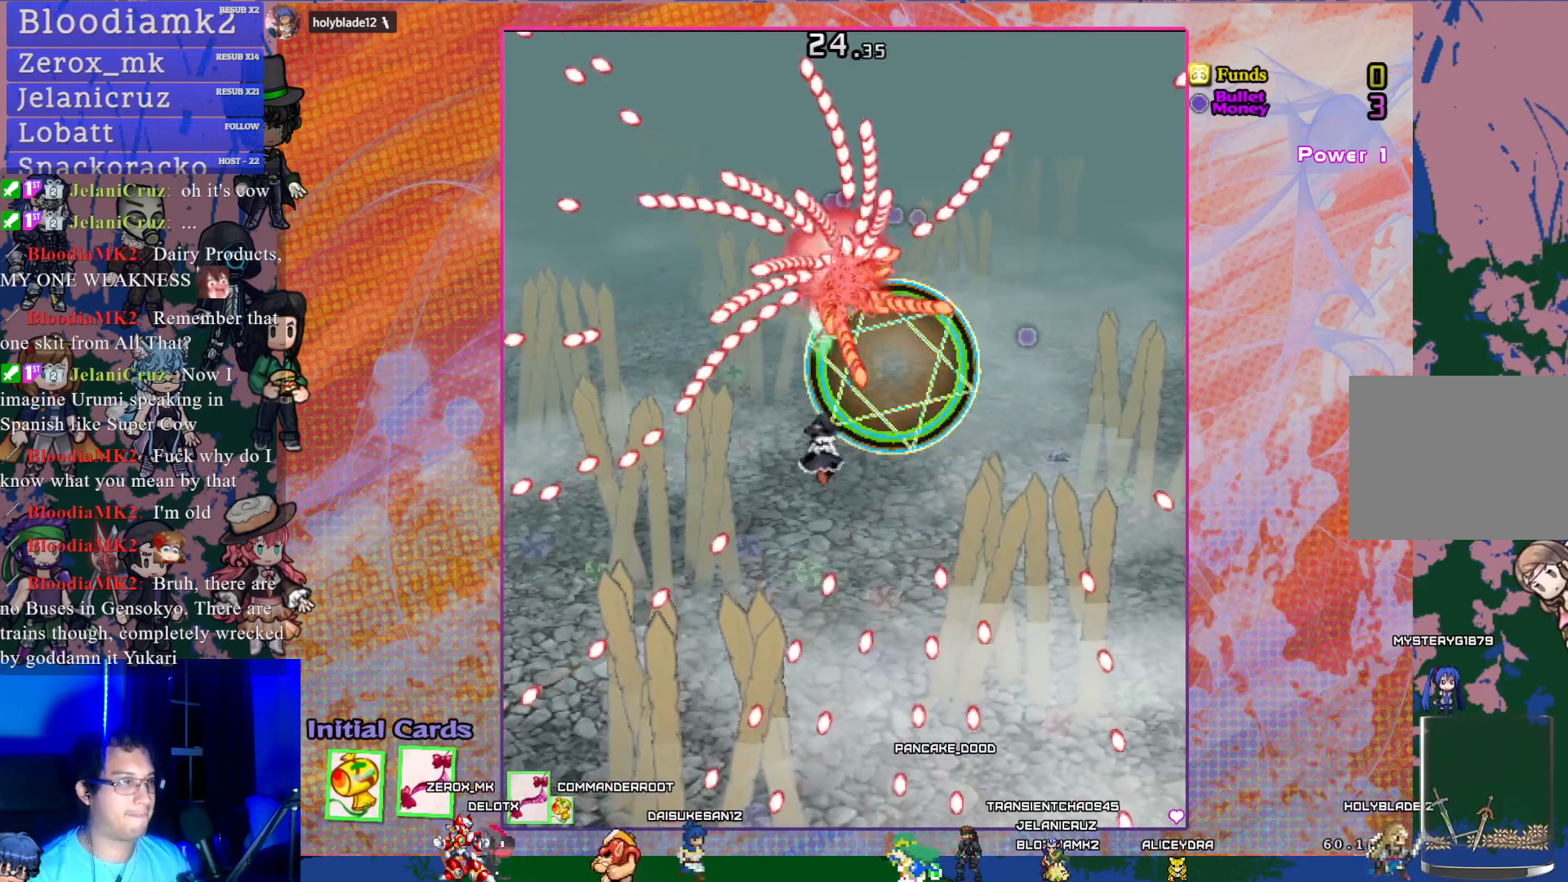
{"buttons": ["CROSS", "SQUARE"], "left_stick": "center", "events": [[67, "DPAD_DOWN", "up"], [167, "DPAD_RIGHT", "down"], [250, "DPAD_DOWN", "down"], [250, "DPAD_RIGHT", "up"], [267, "SQUARE", "down"], [467, "DPAD_DOWN", "up"]]}
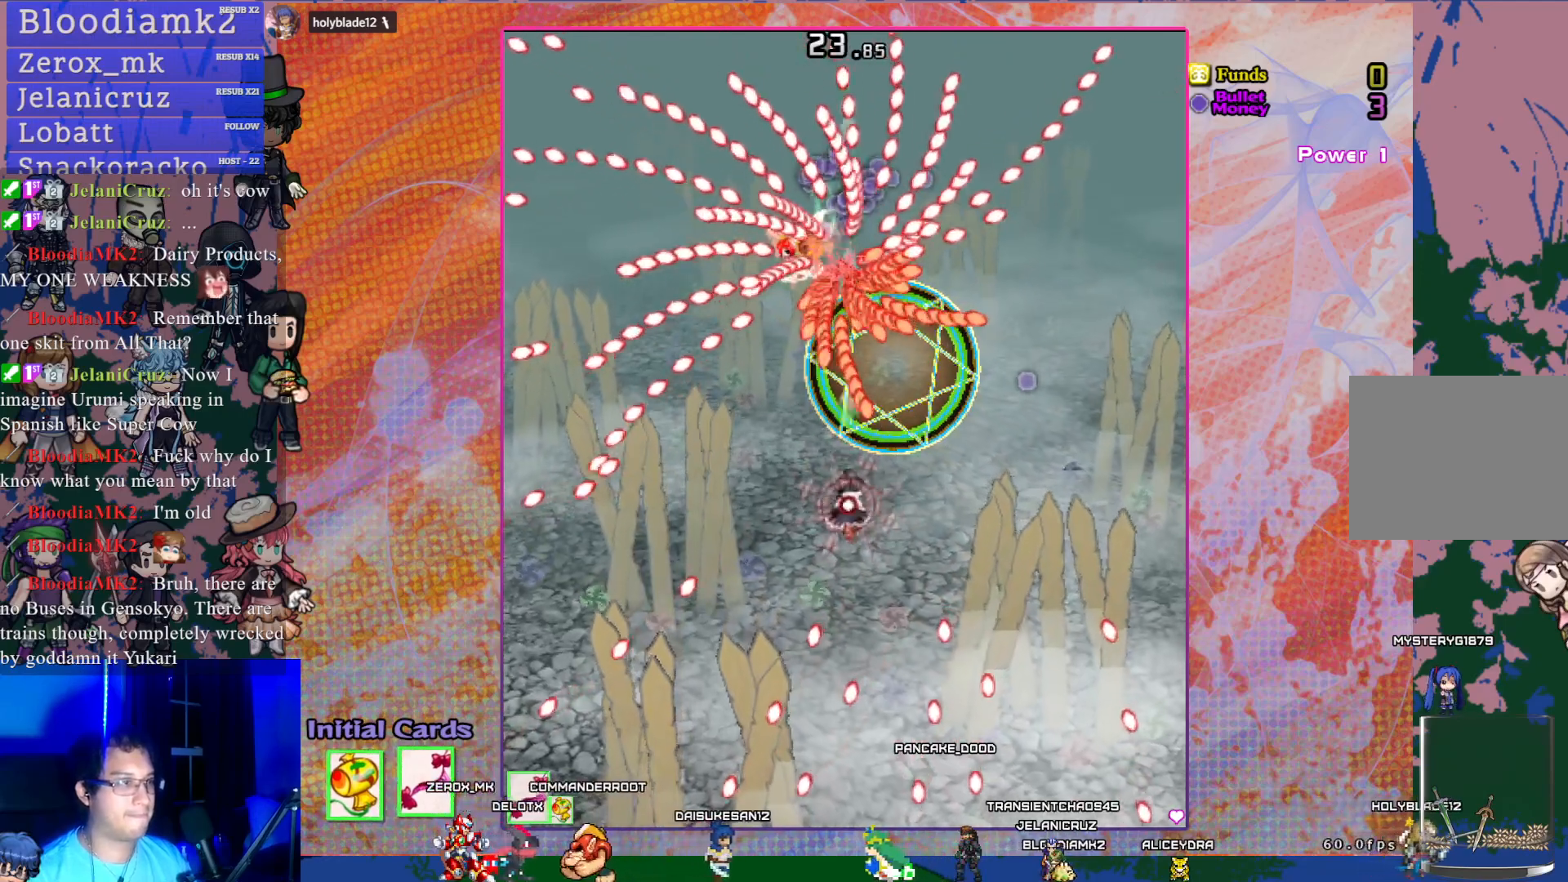
{"buttons": ["CROSS", "SQUARE", "DPAD_LEFT"], "left_stick": "center", "events": [[150, "DPAD_DOWN", "down"], [233, "L1", "down"], [283, "DPAD_DOWN", "up"], [333, "L1", "up"], [450, "DPAD_LEFT", "down"]]}
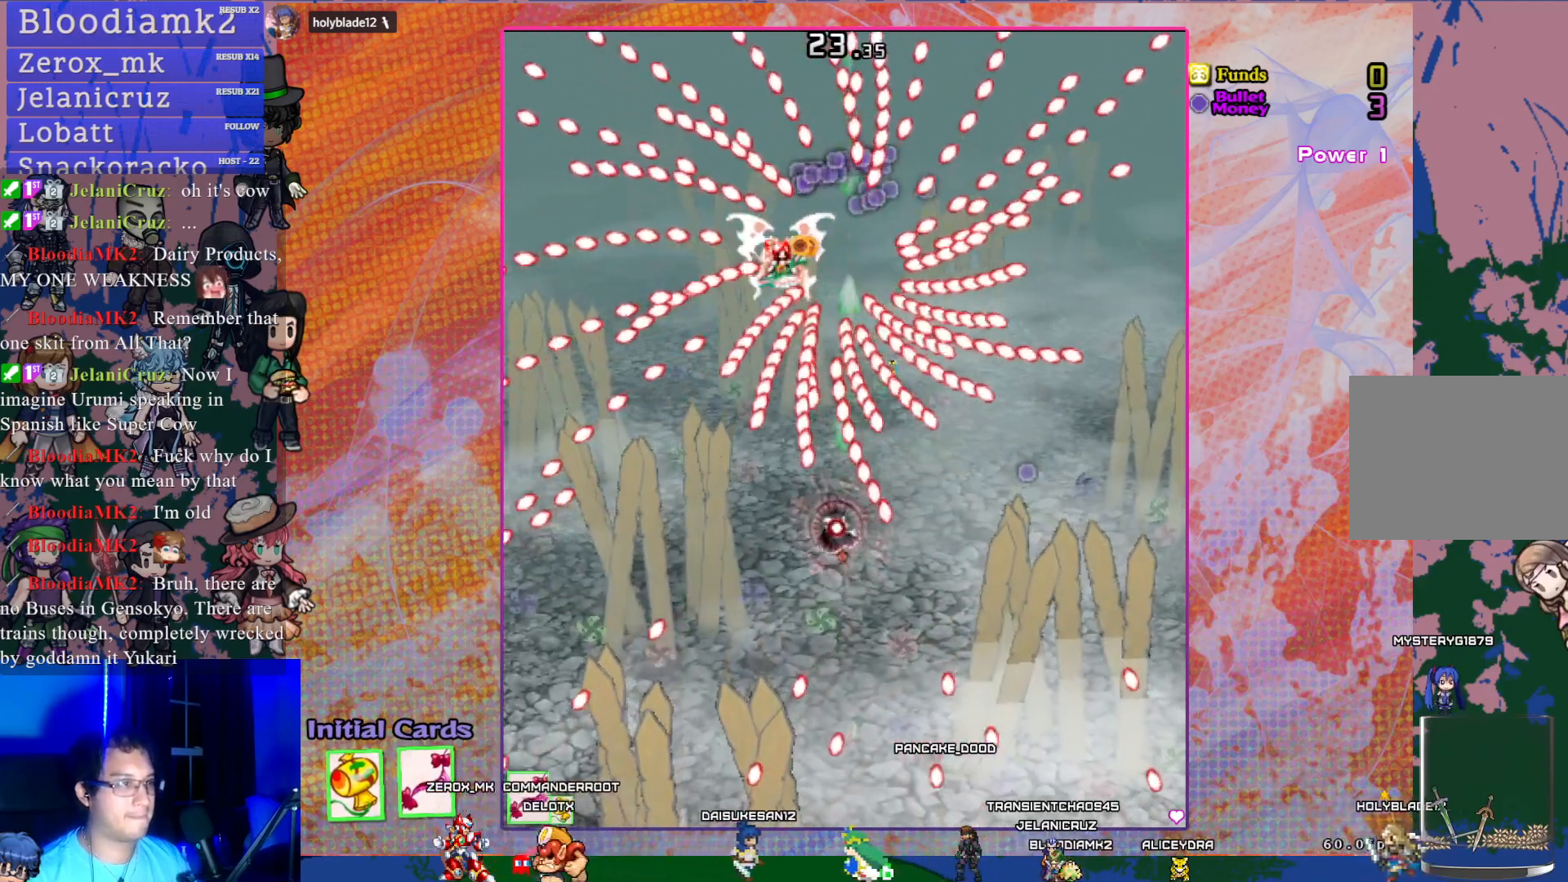
{"buttons": ["CROSS", "SQUARE", "DPAD_LEFT"], "left_stick": "center", "events": [[117, "DPAD_LEFT", "up"], [417, "DPAD_LEFT", "down"]]}
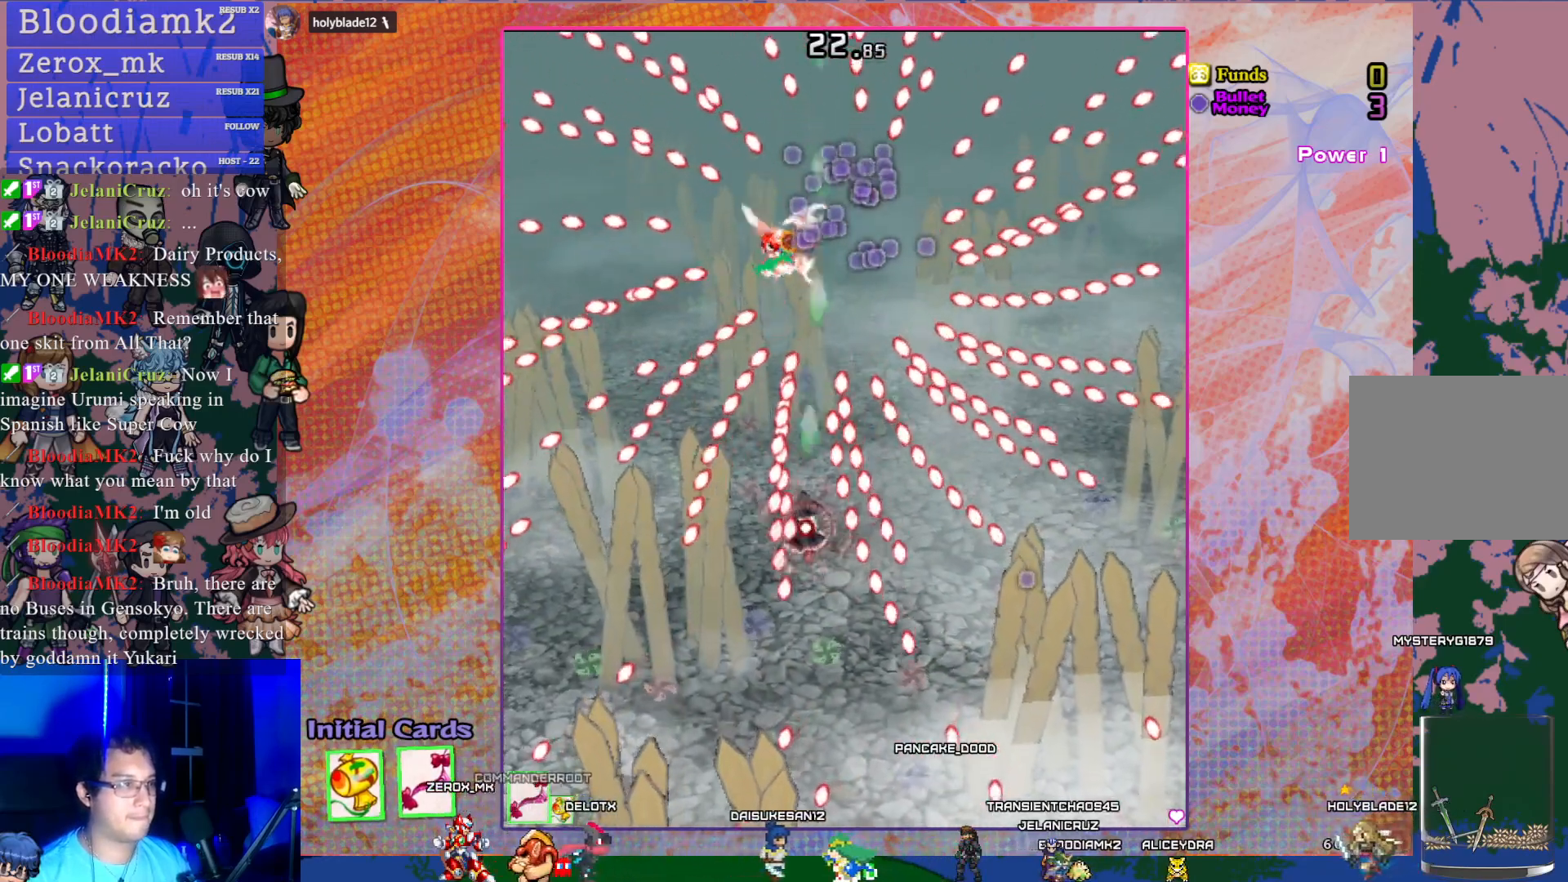
{"buttons": ["CROSS", "SQUARE", "R1"], "left_stick": "center", "events": [[17, "DPAD_LEFT", "up"], [150, "DPAD_UP", "down"], [200, "DPAD_LEFT", "down"], [233, "DPAD_LEFT", "up"], [267, "DPAD_LEFT", "down"], [267, "R1", "down"], [300, "DPAD_UP", "up"], [317, "DPAD_LEFT", "up"]]}
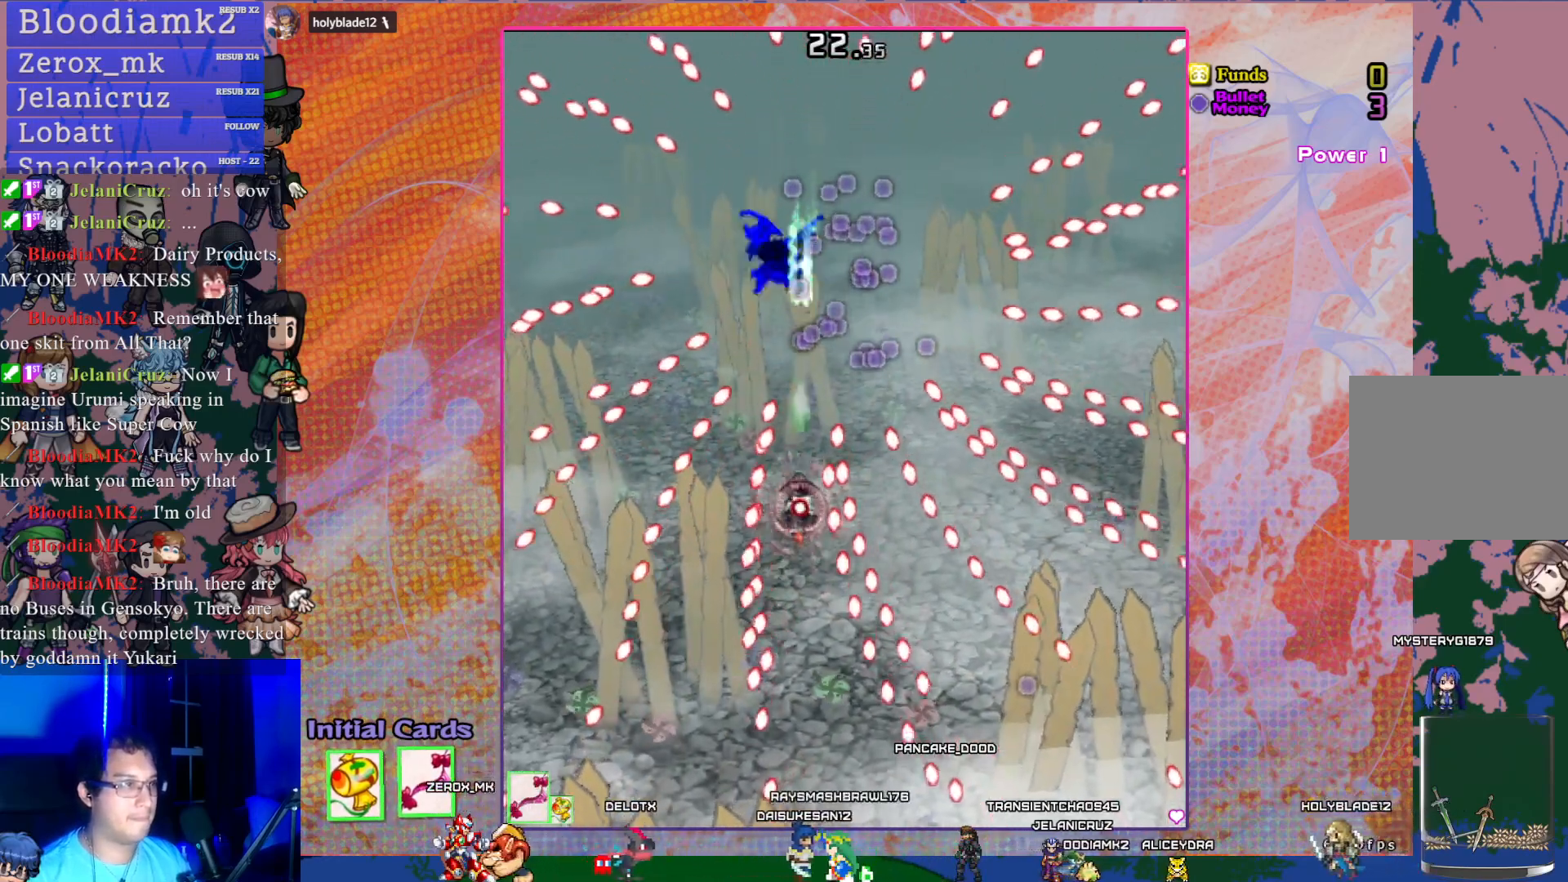
{"buttons": ["CROSS", "SQUARE", "R1", "DPAD_UP"], "left_stick": "center", "events": [[67, "DPAD_UP", "down"], [267, "DPAD_UP", "up"], [417, "DPAD_UP", "down"]]}
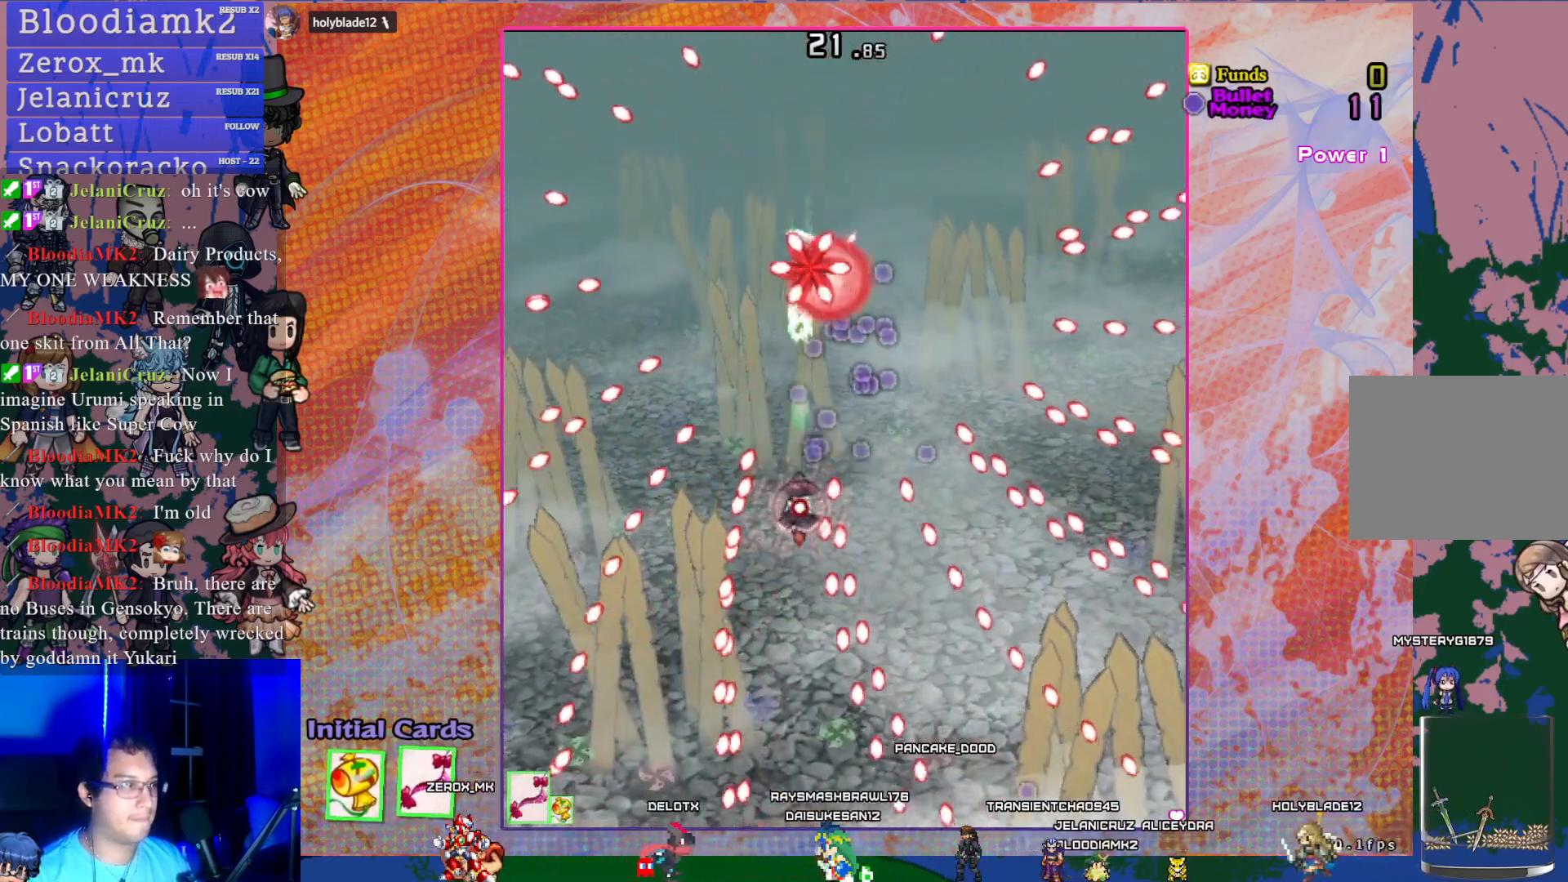
{"buttons": ["CROSS", "SQUARE", "R1", "DPAD_RIGHT"], "left_stick": "center", "events": [[217, "DPAD_RIGHT", "down"], [250, "DPAD_UP", "up"]]}
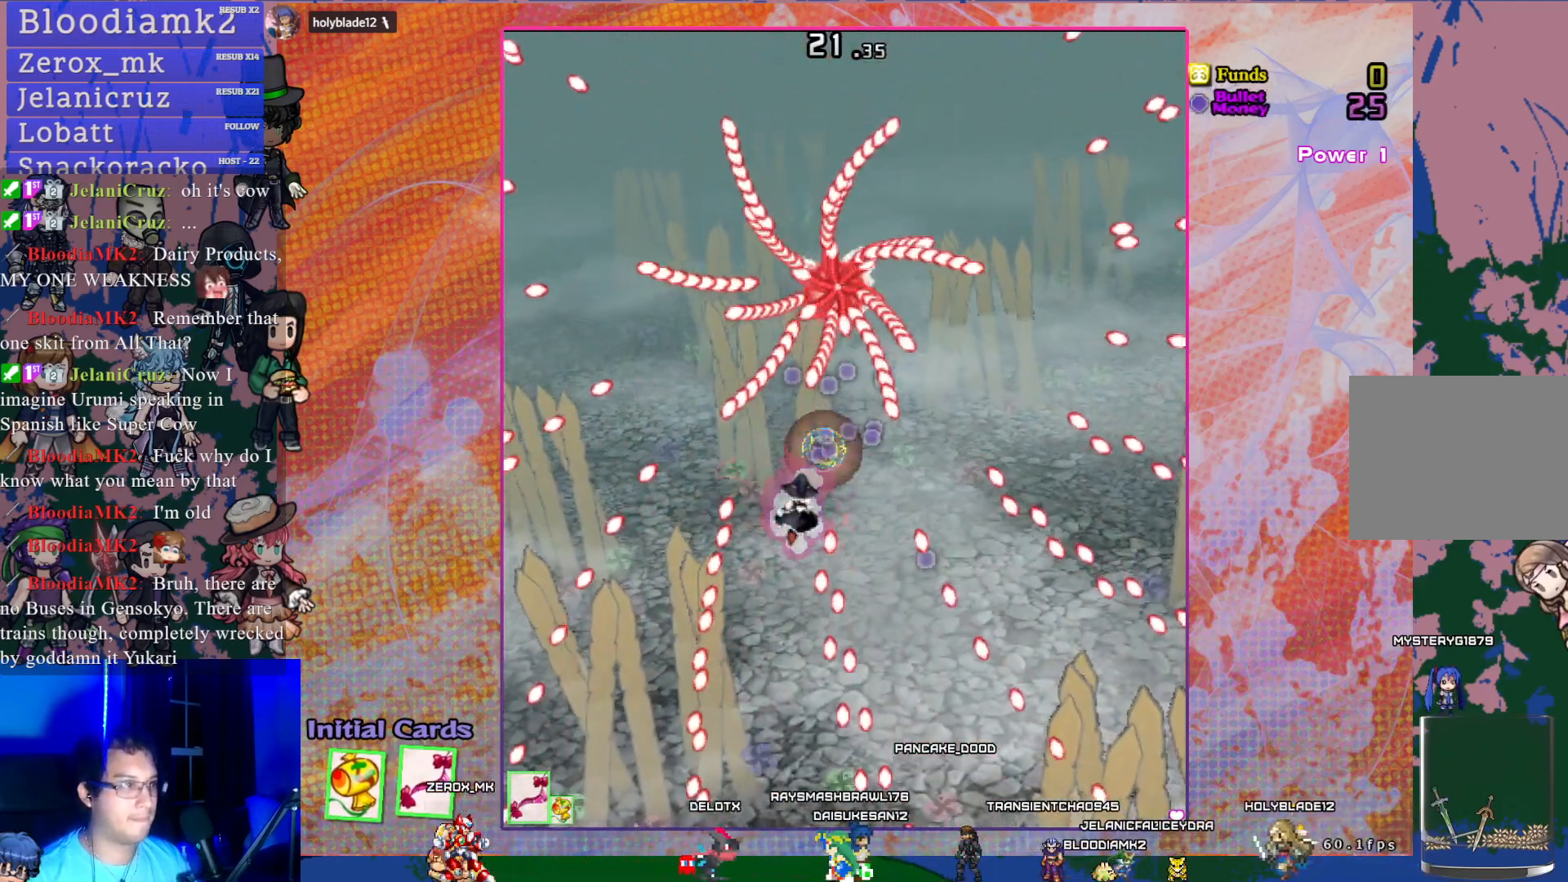
{"buttons": ["CROSS", "SQUARE"], "left_stick": "center", "events": [[17, "DPAD_UP", "down"], [50, "DPAD_RIGHT", "up"], [283, "DPAD_UP", "up"], [300, "R1", "up"], [383, "DPAD_DOWN", "down"], [450, "DPAD_RIGHT", "down"], [467, "DPAD_DOWN", "up"], [500, "DPAD_RIGHT", "up"]]}
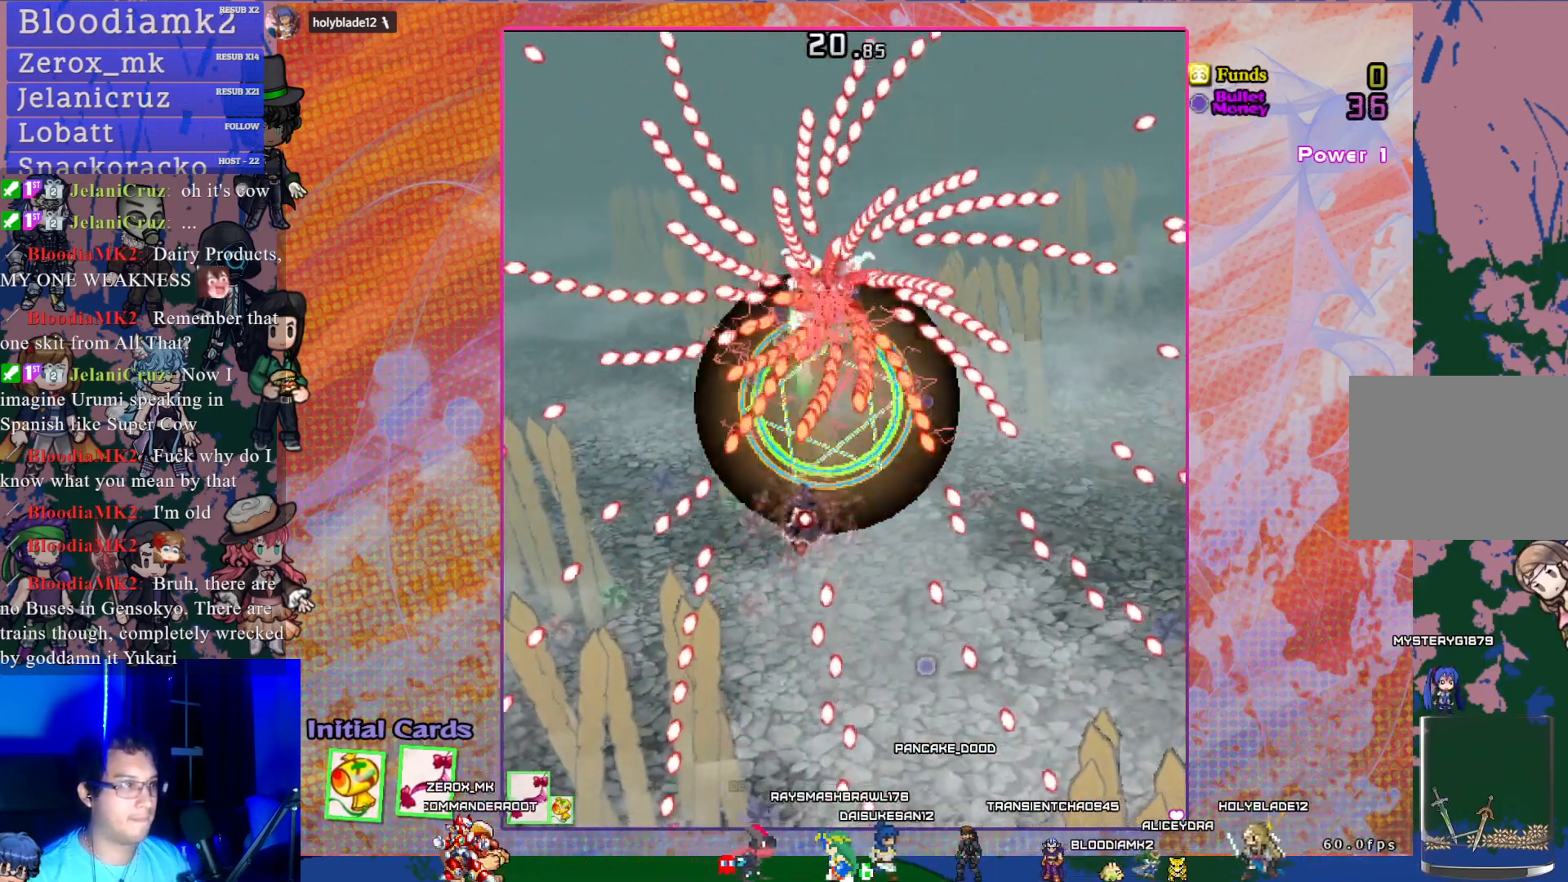
{"buttons": ["CROSS", "SQUARE", "L1"], "left_stick": "center", "events": [[17, "DPAD_RIGHT", "down"], [50, "DPAD_UP", "down"], [100, "L1", "down"], [150, "DPAD_UP", "up"], [200, "DPAD_RIGHT", "up"], [217, "L1", "up"], [300, "L1", "down"]]}
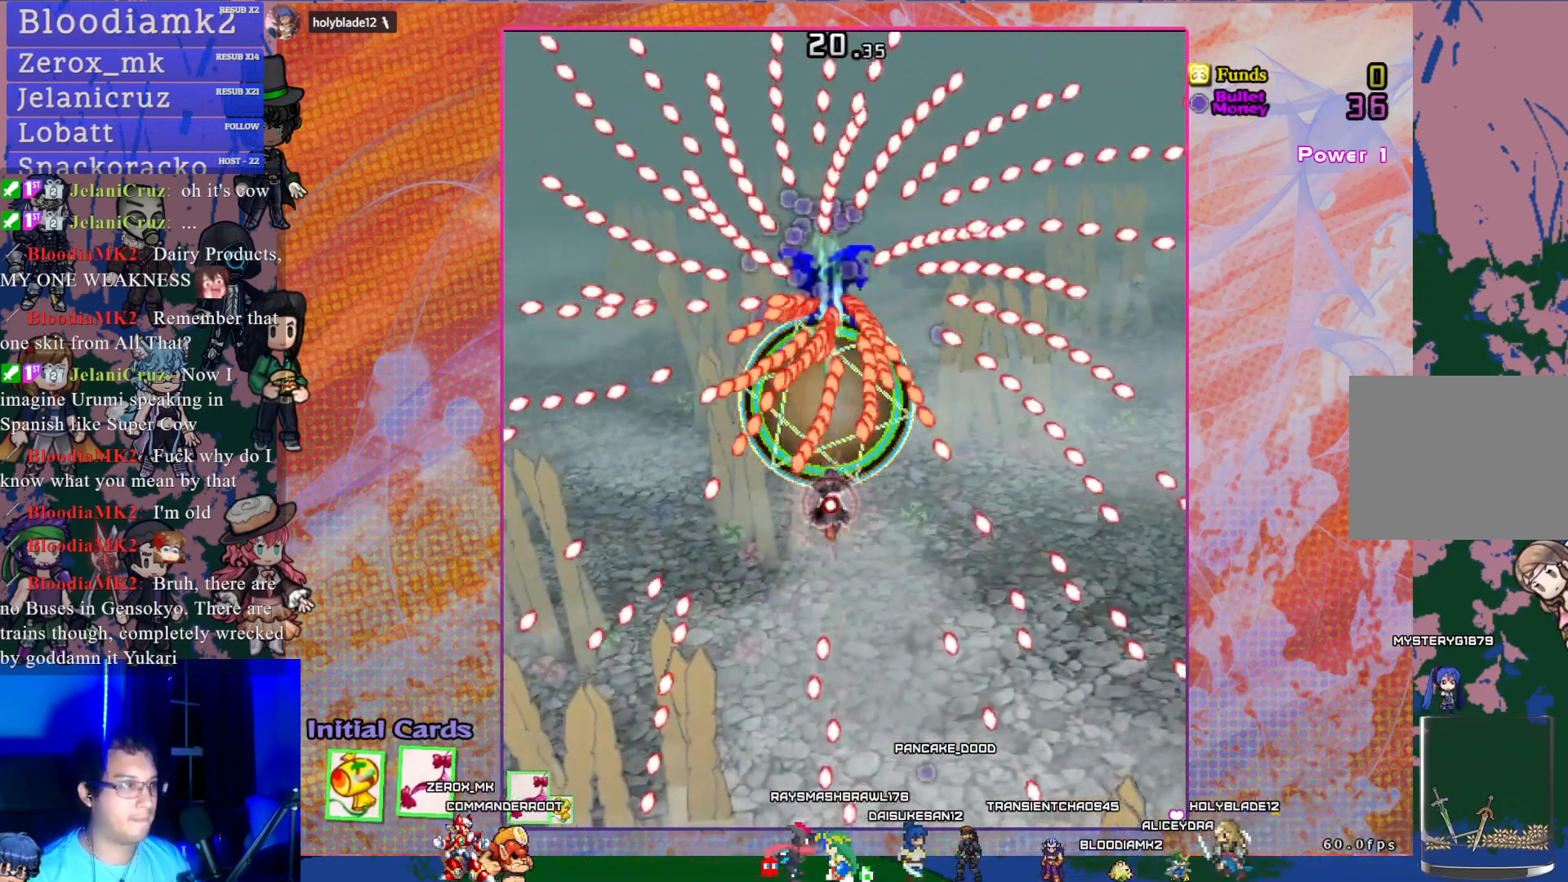
{"buttons": ["CROSS", "SQUARE"], "left_stick": "center", "events": [[150, "L1", "up"], [183, "DPAD_DOWN", "down"], [233, "L1", "down"], [333, "L1", "up"], [367, "DPAD_DOWN", "up"]]}